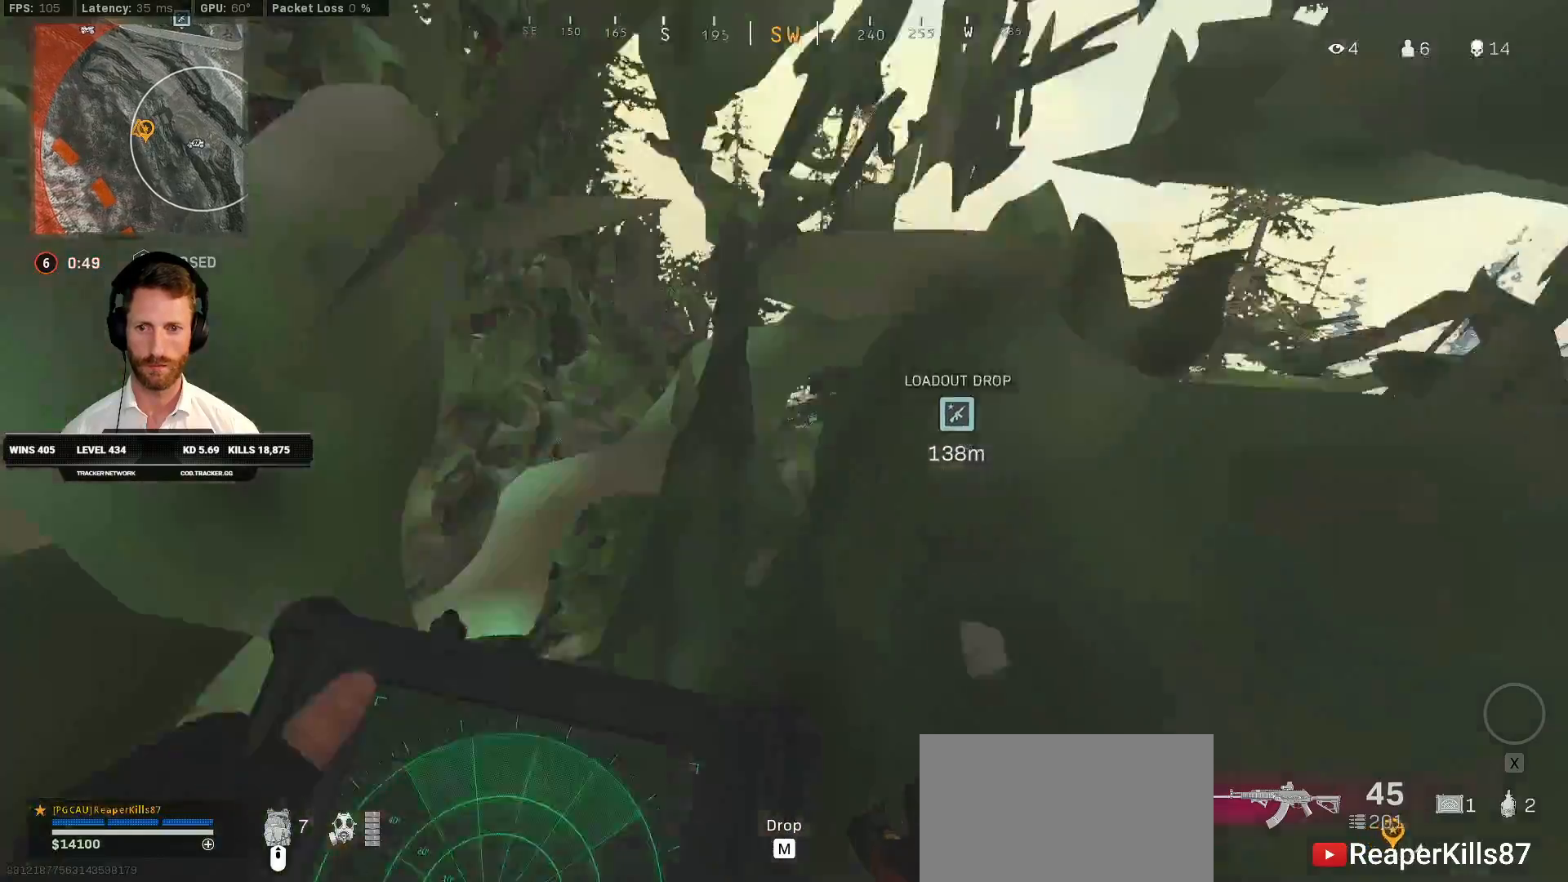
Gameplay with keyboard and mouse; each line is a JSON object with the keys and mouse buttons held at the frame after it. "events" lists presses ("down") and releases ("up") of "1", "2", "3", "4", "5", "a", "alt", "b", "c", "ctrl", "d", "e", "f", "g", "q", "r", "s", "shift", "space", "t", "tab", "v", "w", "x", "z", "mouse_left", "mouse_wheel", "mouse_right", "mouse_mb4" and "mouse_mb5" between this image and that frame as [ms after this image, input, new state], when the widget could be followed in between. "mouse_left", "mouse_wheel", "mouse_right", "mouse_mb4", "mouse_mb5" = the "left", "wheel", "right", "mb4", "mb5" buttons of the "mouse" list. No other keys are recorded. "wheel" means that the mouse wheel is clicked or scrolled. Mouse movement is not recorded.
{"keys": ["d", "w"], "mouse": [], "events": [[50, "w", "down"], [450, "ctrl", "up"]]}
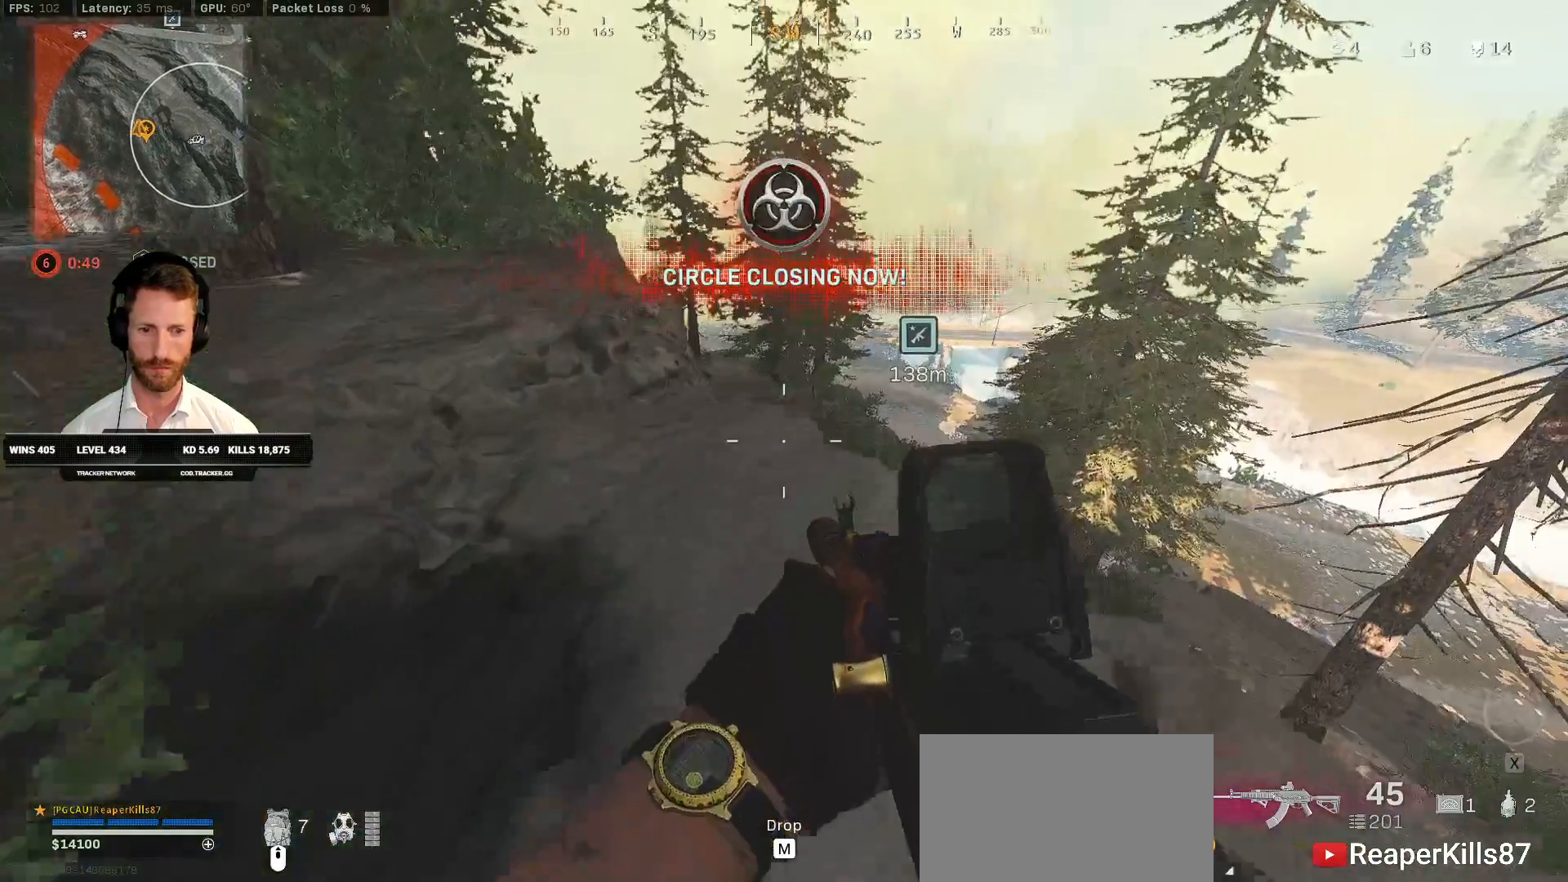
{"keys": ["a"], "mouse": [], "events": [[83, "d", "up"], [150, "a", "down"], [383, "w", "up"]]}
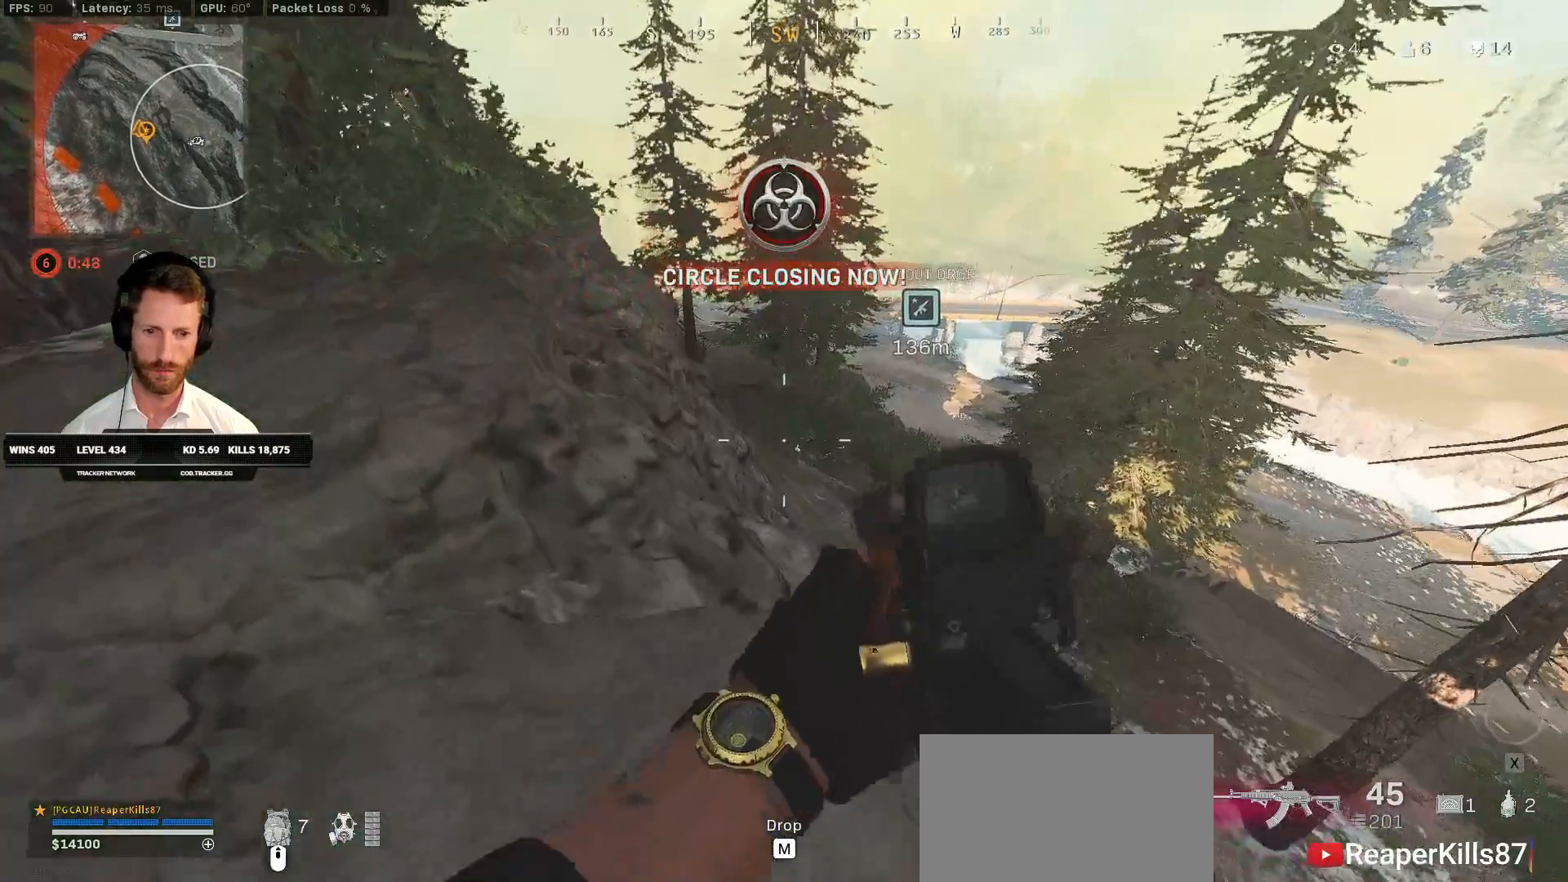
{"keys": ["ctrl", "d"], "mouse": [], "events": [[83, "d", "down"], [167, "a", "up"], [367, "ctrl", "down"], [367, "d", "up"], [433, "d", "down"]]}
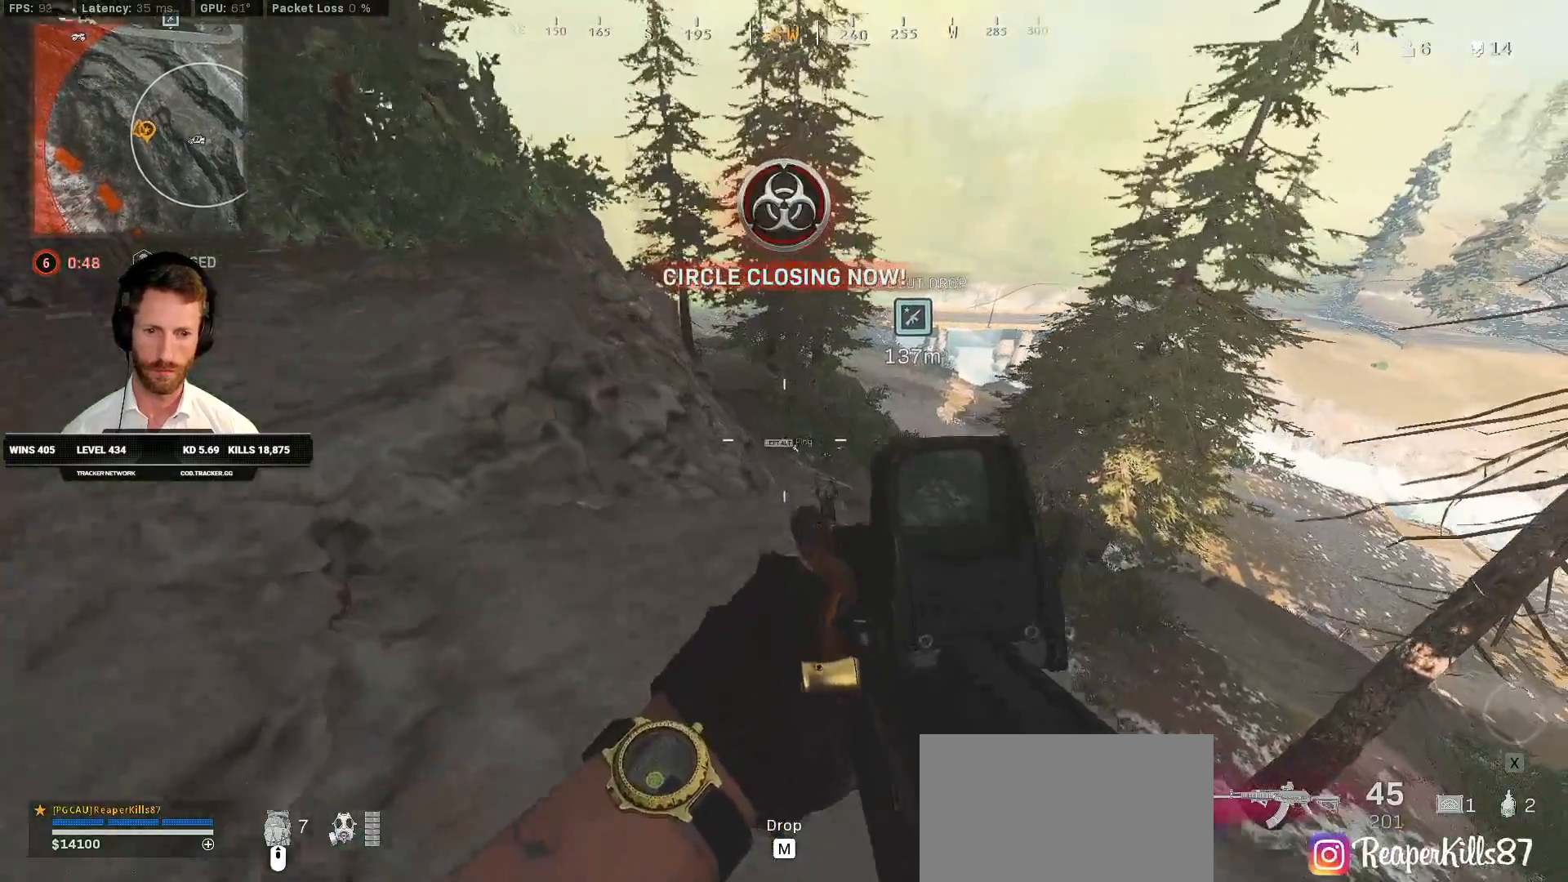
{"keys": ["ctrl", "q"], "mouse": [], "events": [[50, "s", "down"], [350, "d", "up"], [400, "q", "down"], [483, "s", "up"]]}
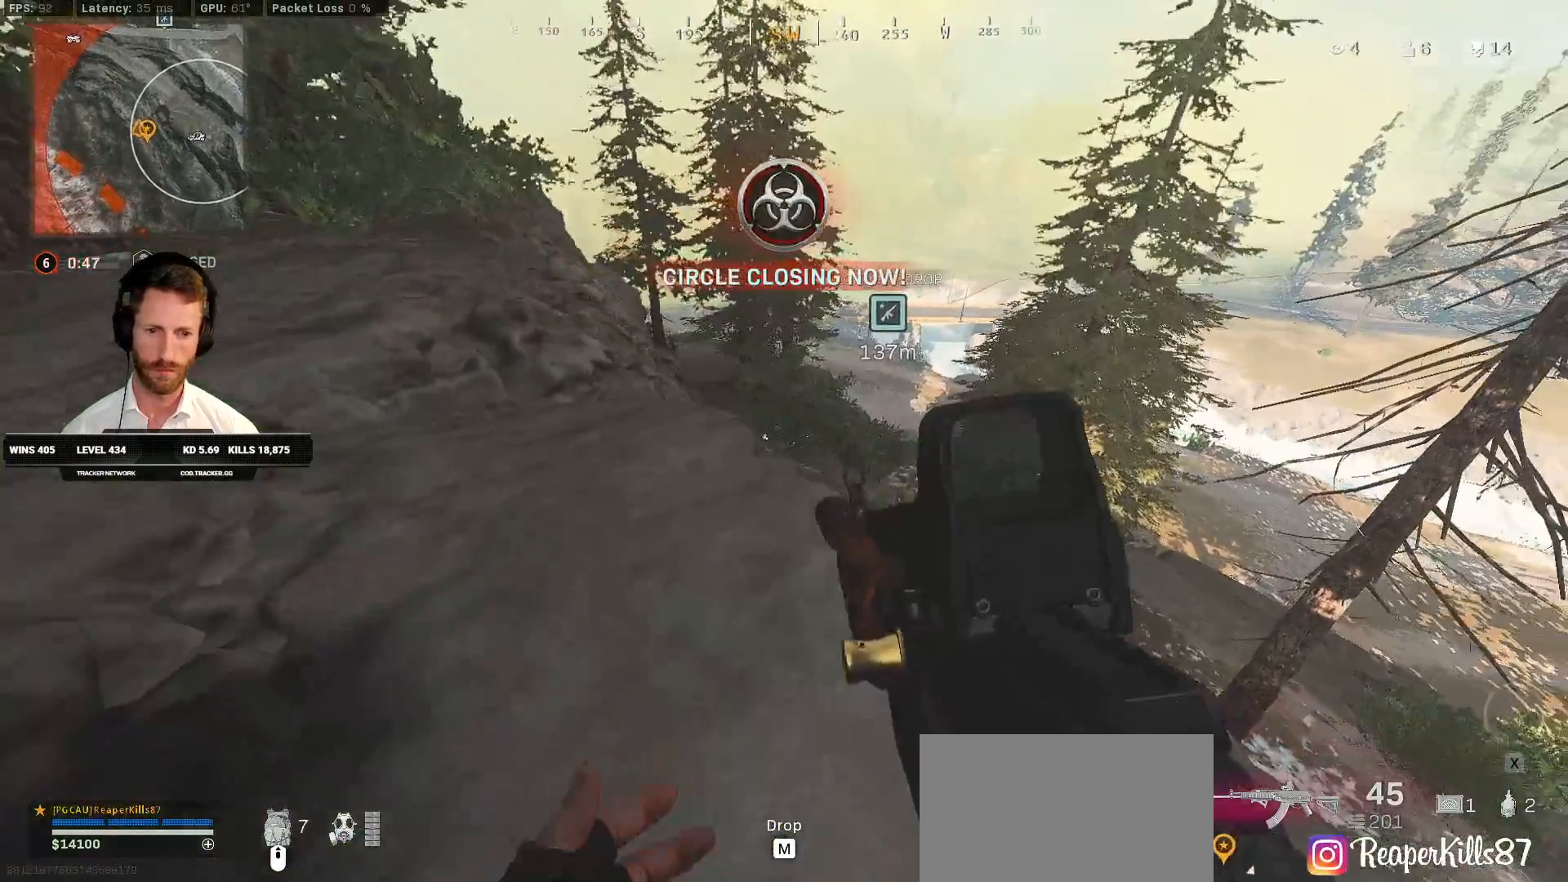
{"keys": ["a", "ctrl", "q", "s"], "mouse": [], "events": [[17, "a", "down"], [183, "s", "down"]]}
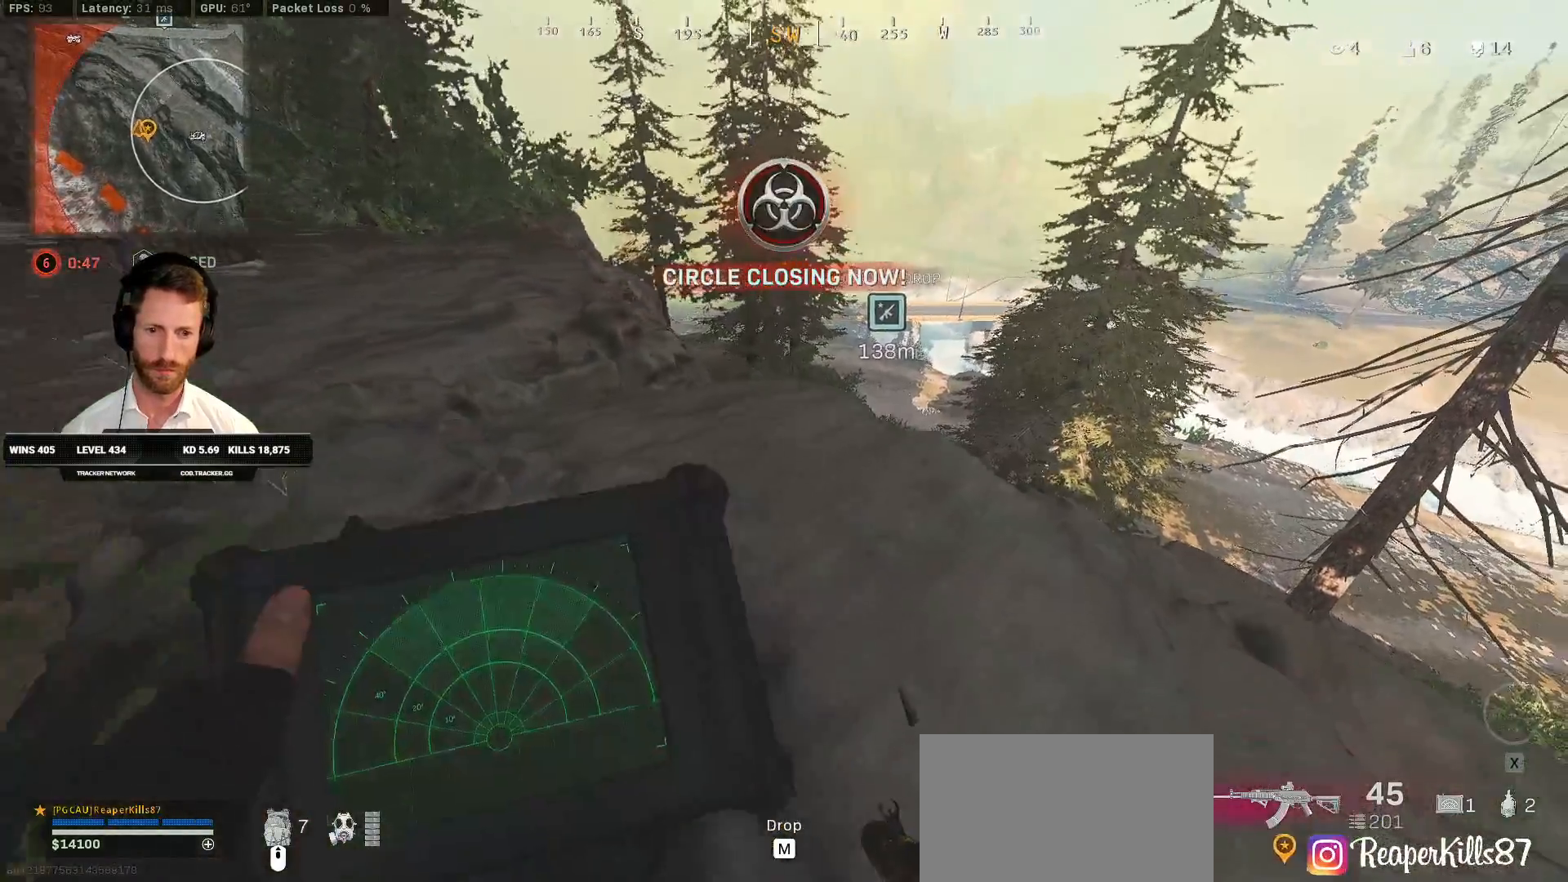
{"keys": ["ctrl", "q"], "mouse": [], "events": [[117, "a", "up"], [383, "s", "up"]]}
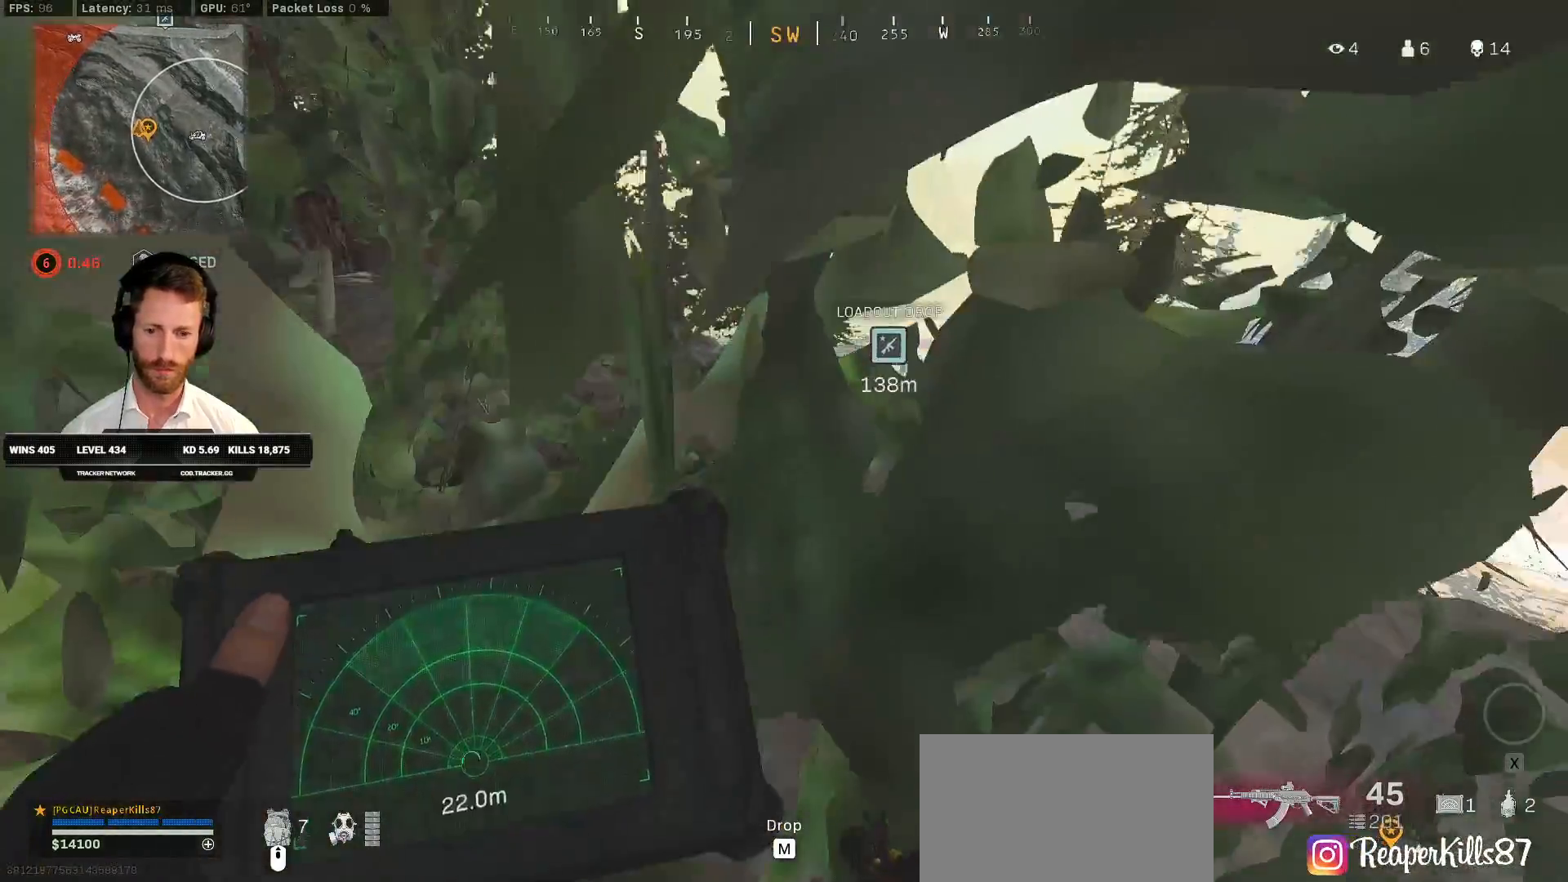
{"keys": ["ctrl", "q"], "mouse": [], "events": []}
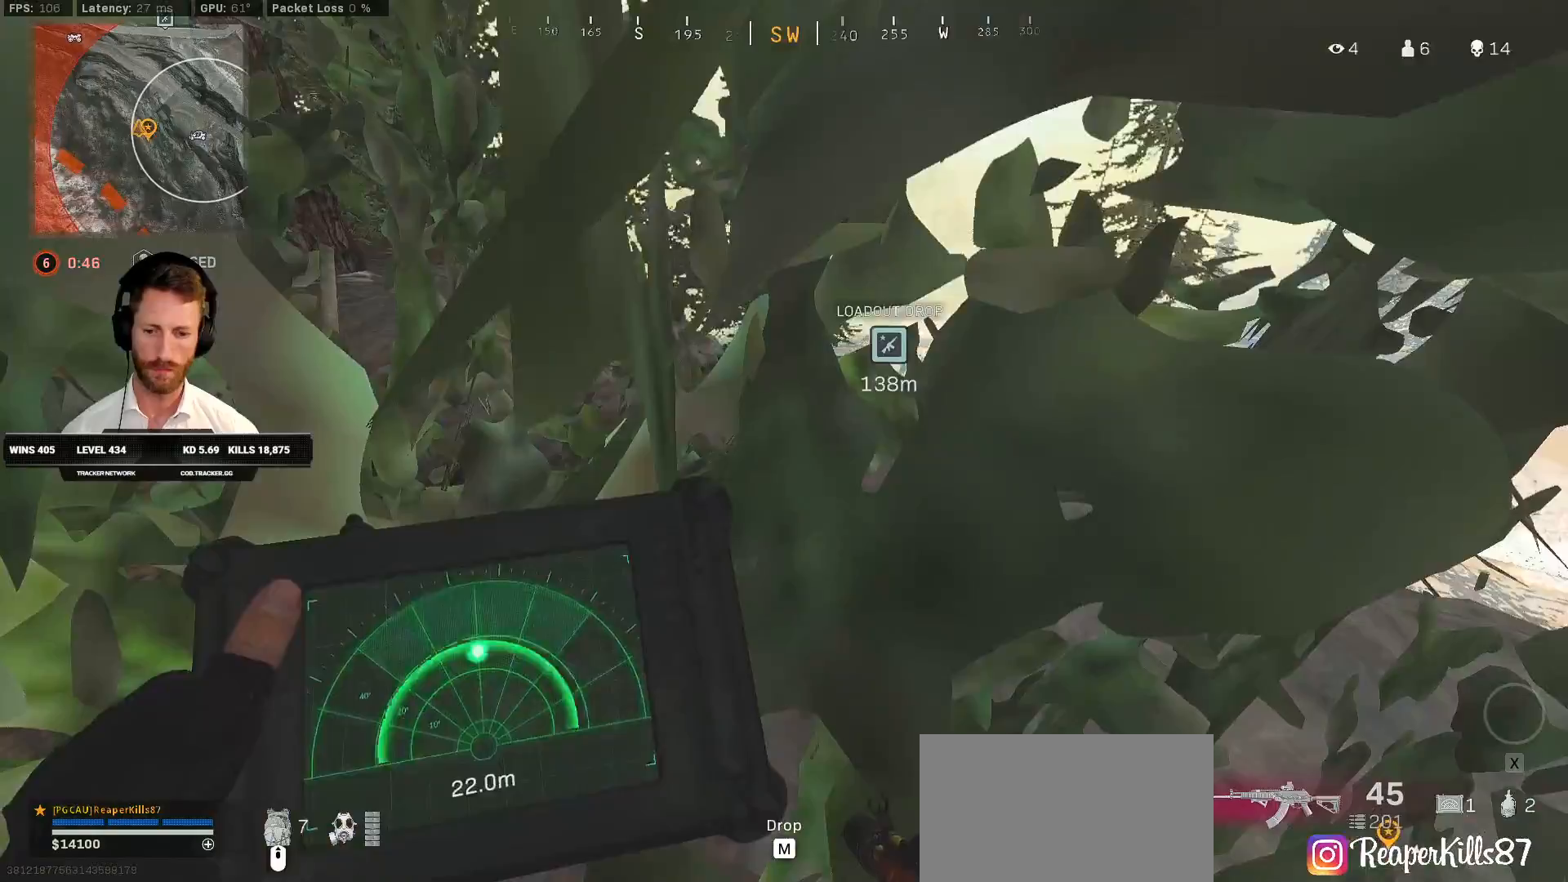
{"keys": ["ctrl", "d", "w"], "mouse": [], "events": [[250, "q", "up"], [250, "w", "down"], [383, "d", "down"]]}
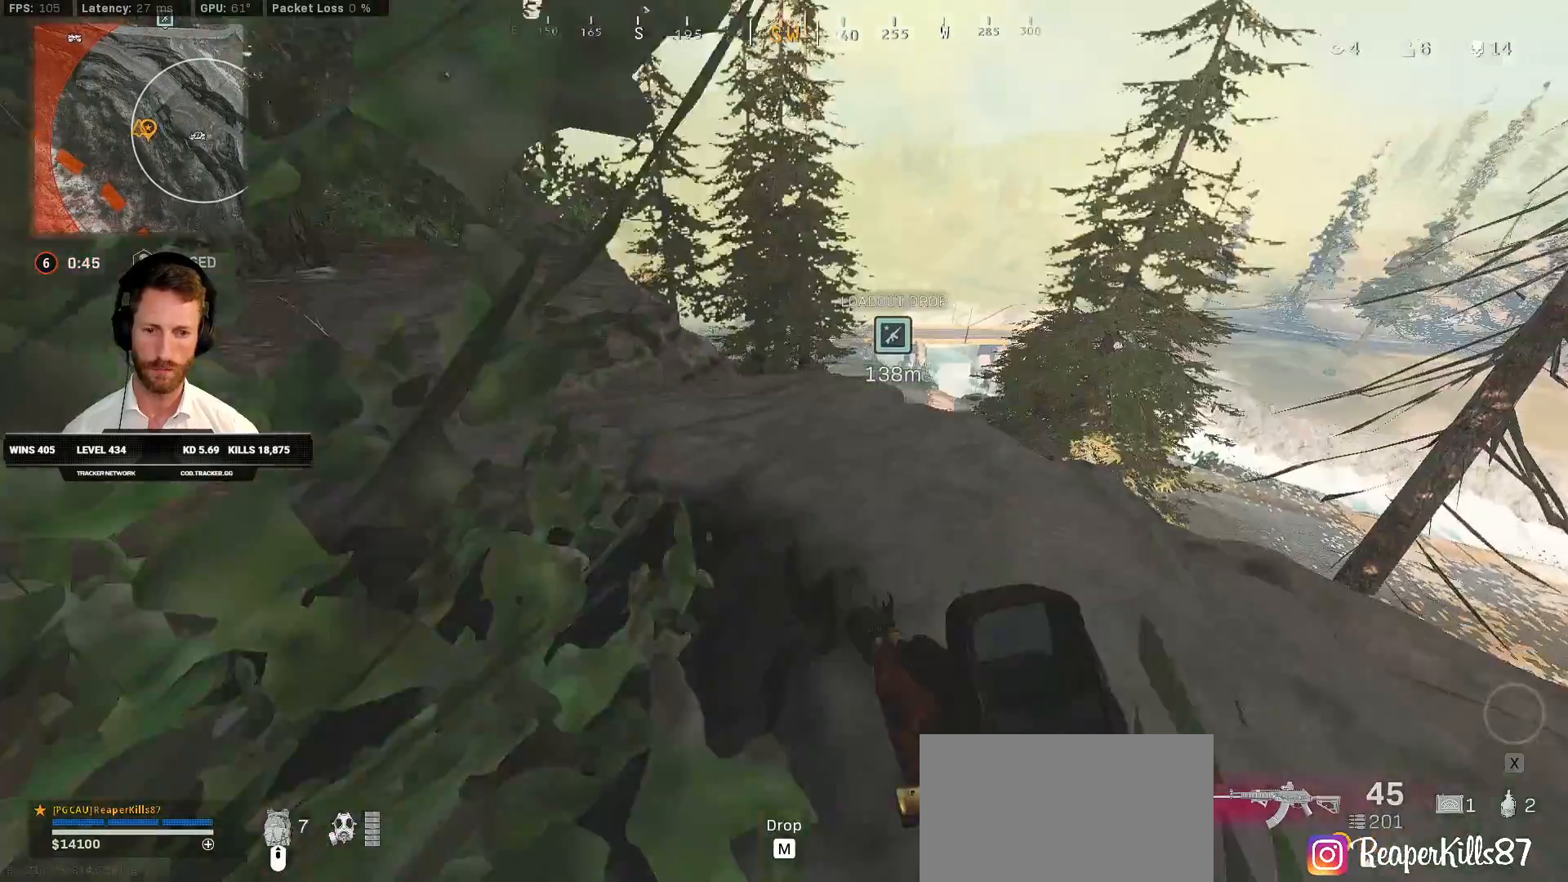
{"keys": ["ctrl", "d", "w"], "mouse": ["right"], "events": [[367, "mouse_right", "down"]]}
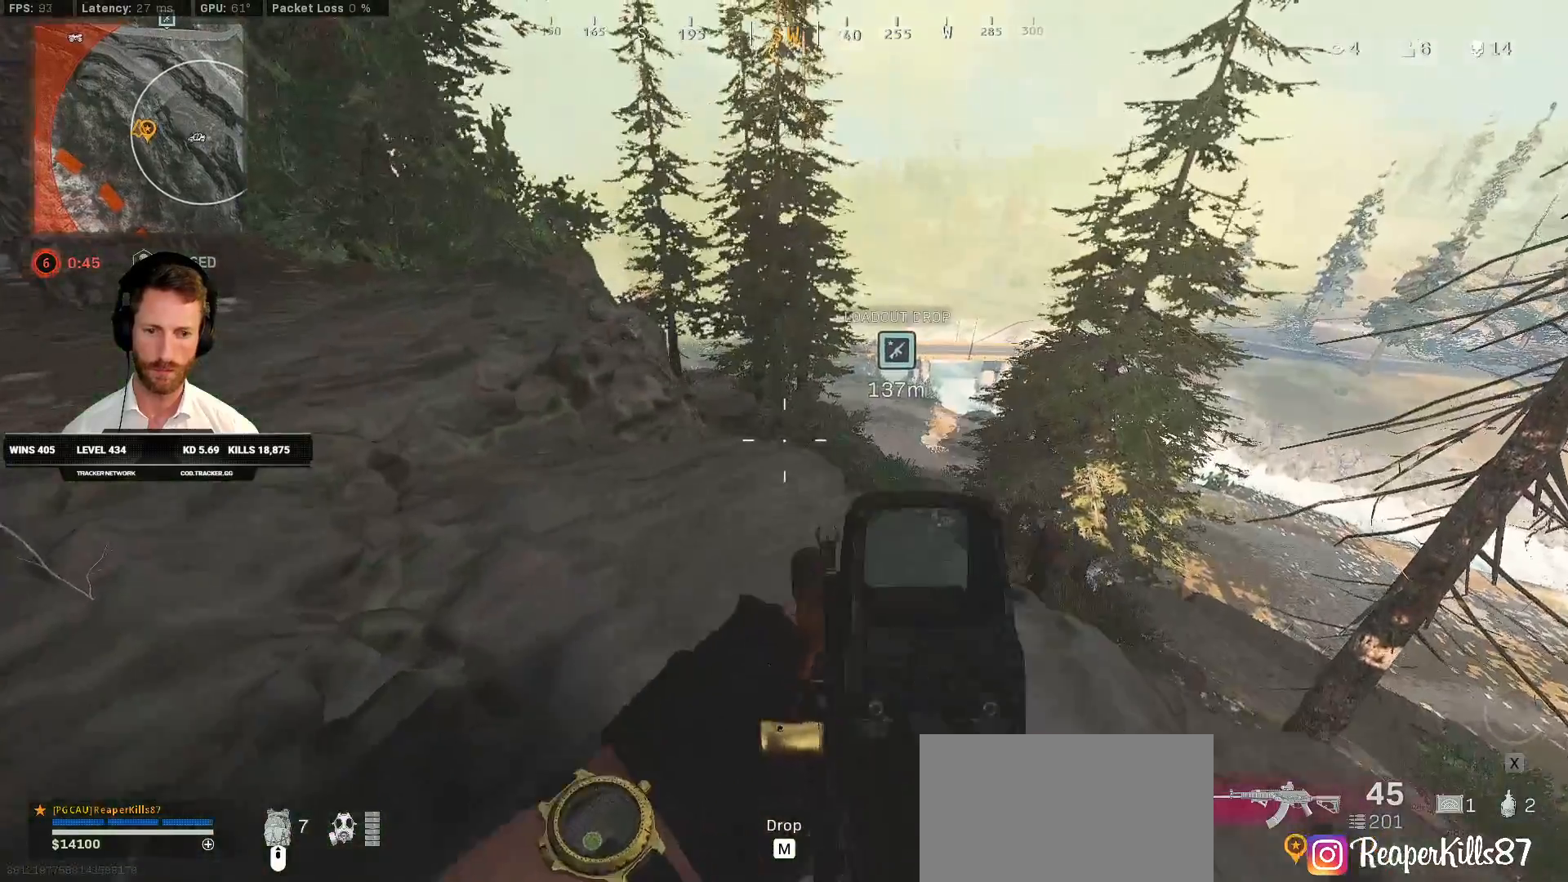
{"keys": ["a", "ctrl", "w"], "mouse": ["right"], "events": [[333, "d", "up"], [350, "a", "down"]]}
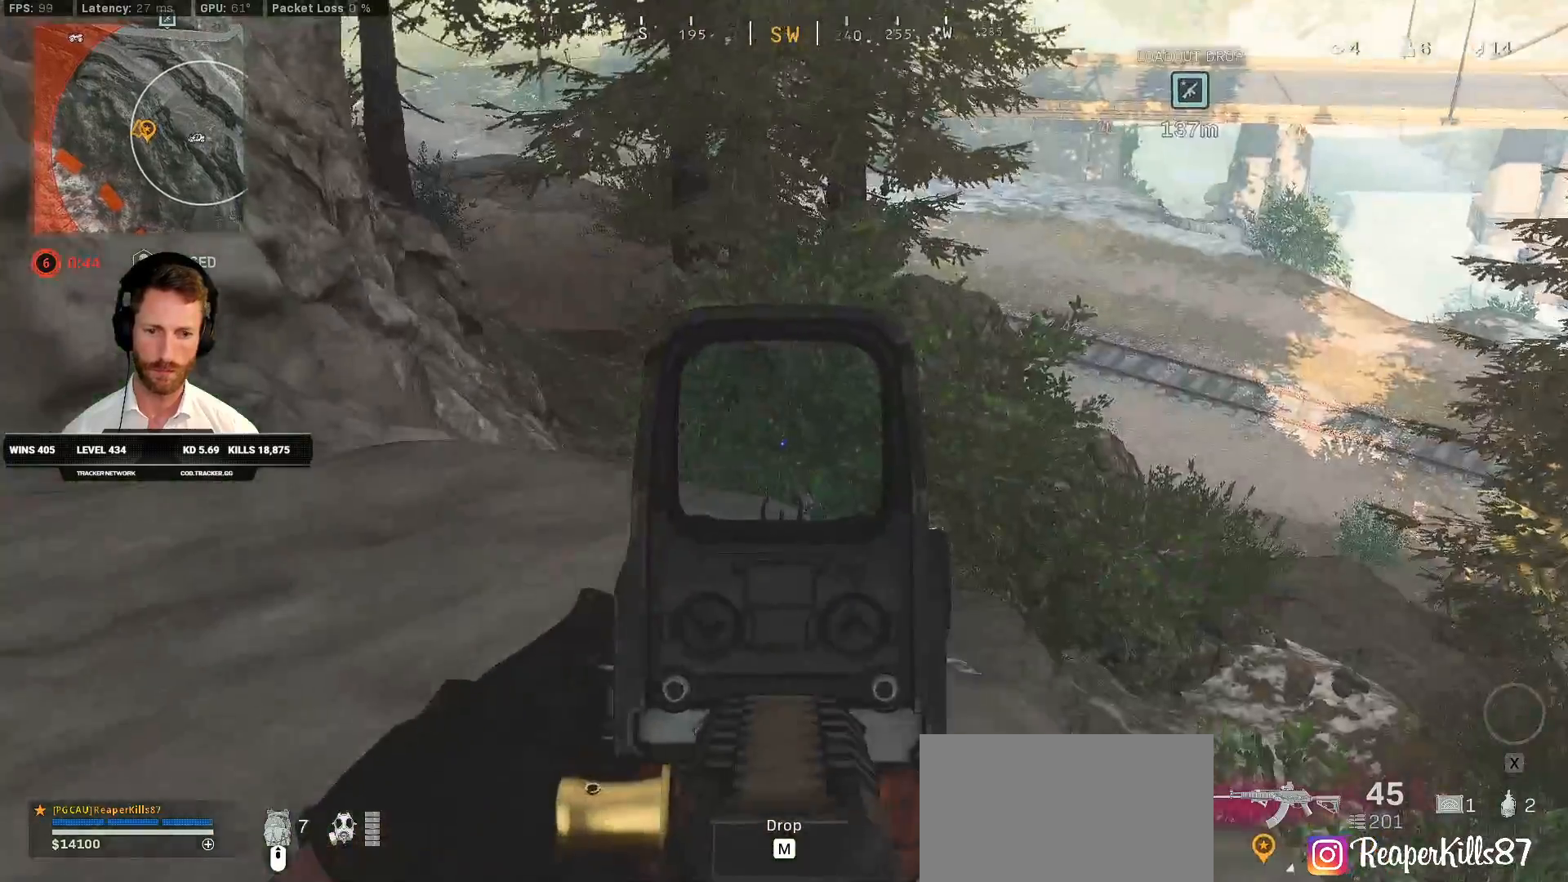
{"keys": ["a", "ctrl", "w"], "mouse": ["right"], "events": [[233, "w", "up"], [300, "w", "down"]]}
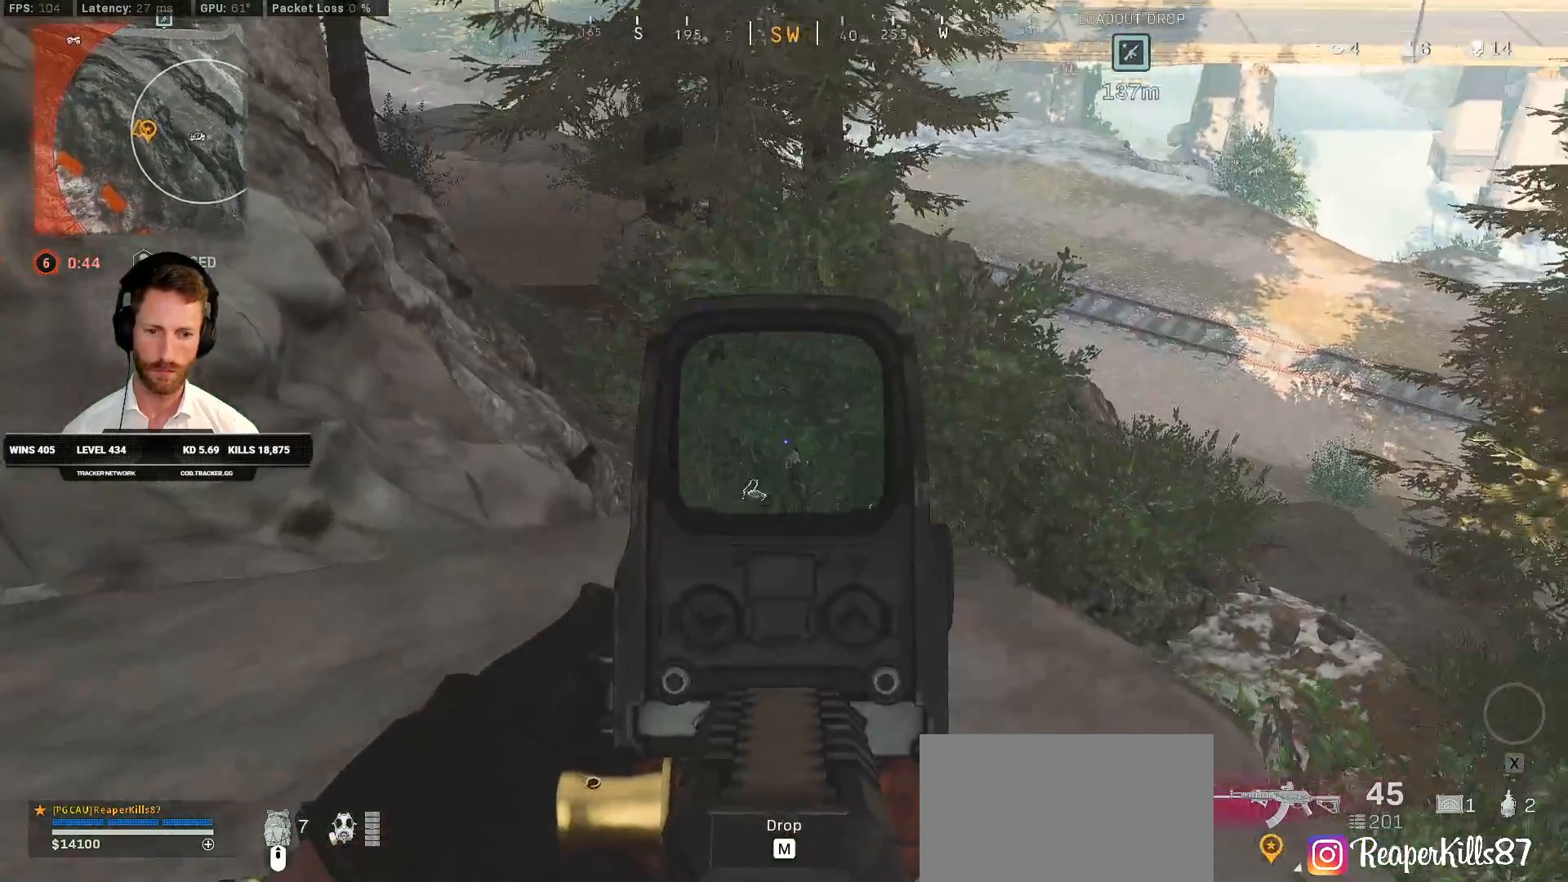
{"keys": ["a", "ctrl"], "mouse": ["right"], "events": [[250, "w", "up"]]}
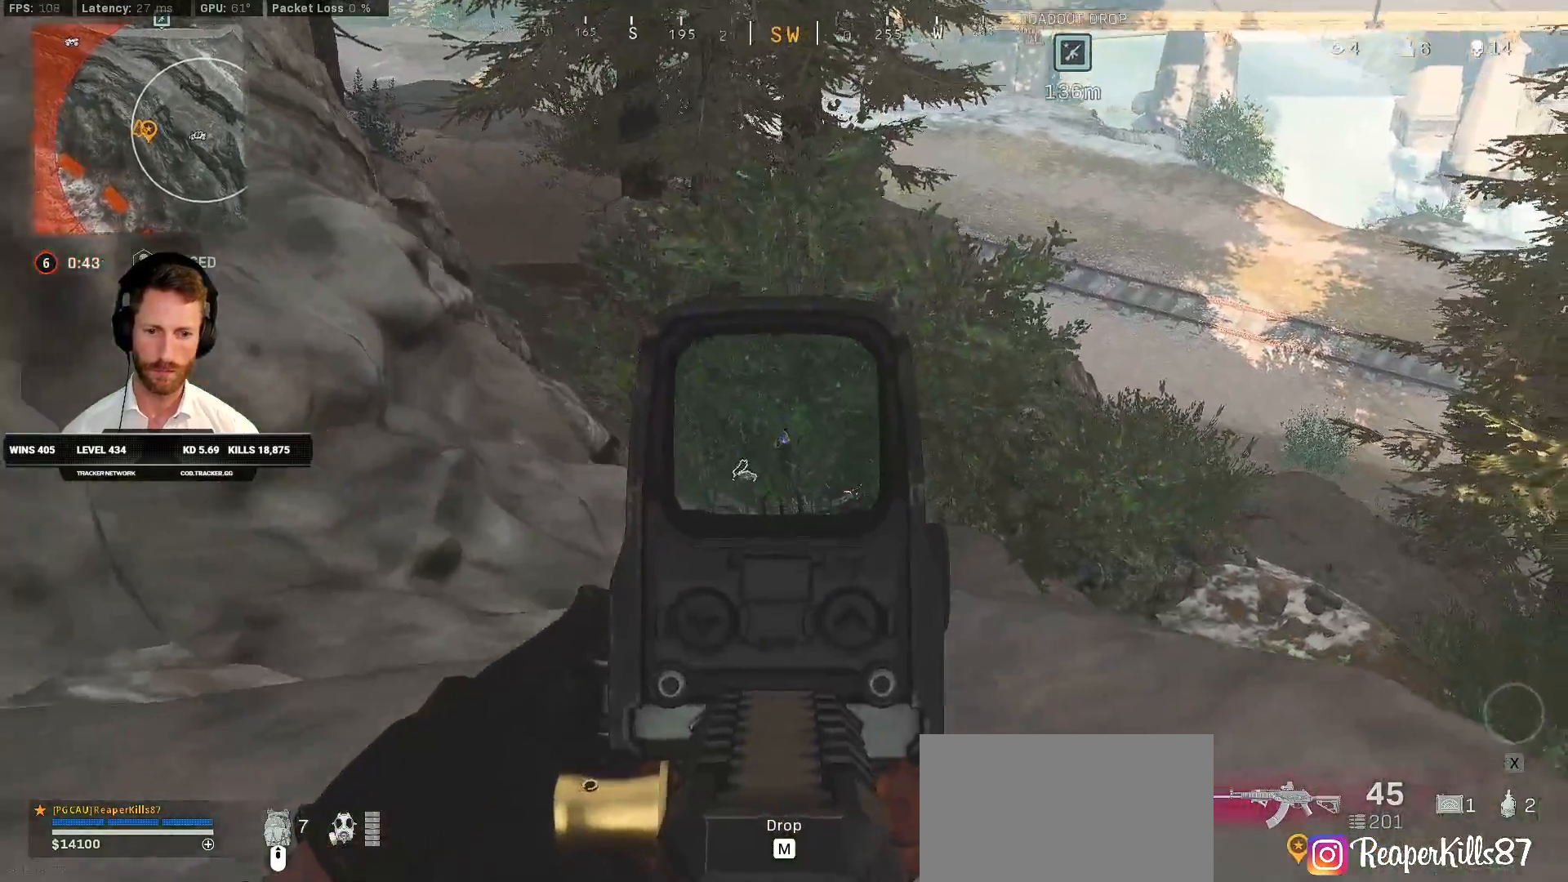
{"keys": ["ctrl", "d"], "mouse": ["right"], "events": [[17, "d", "down"], [33, "s", "down"], [67, "a", "up"], [300, "s", "up"]]}
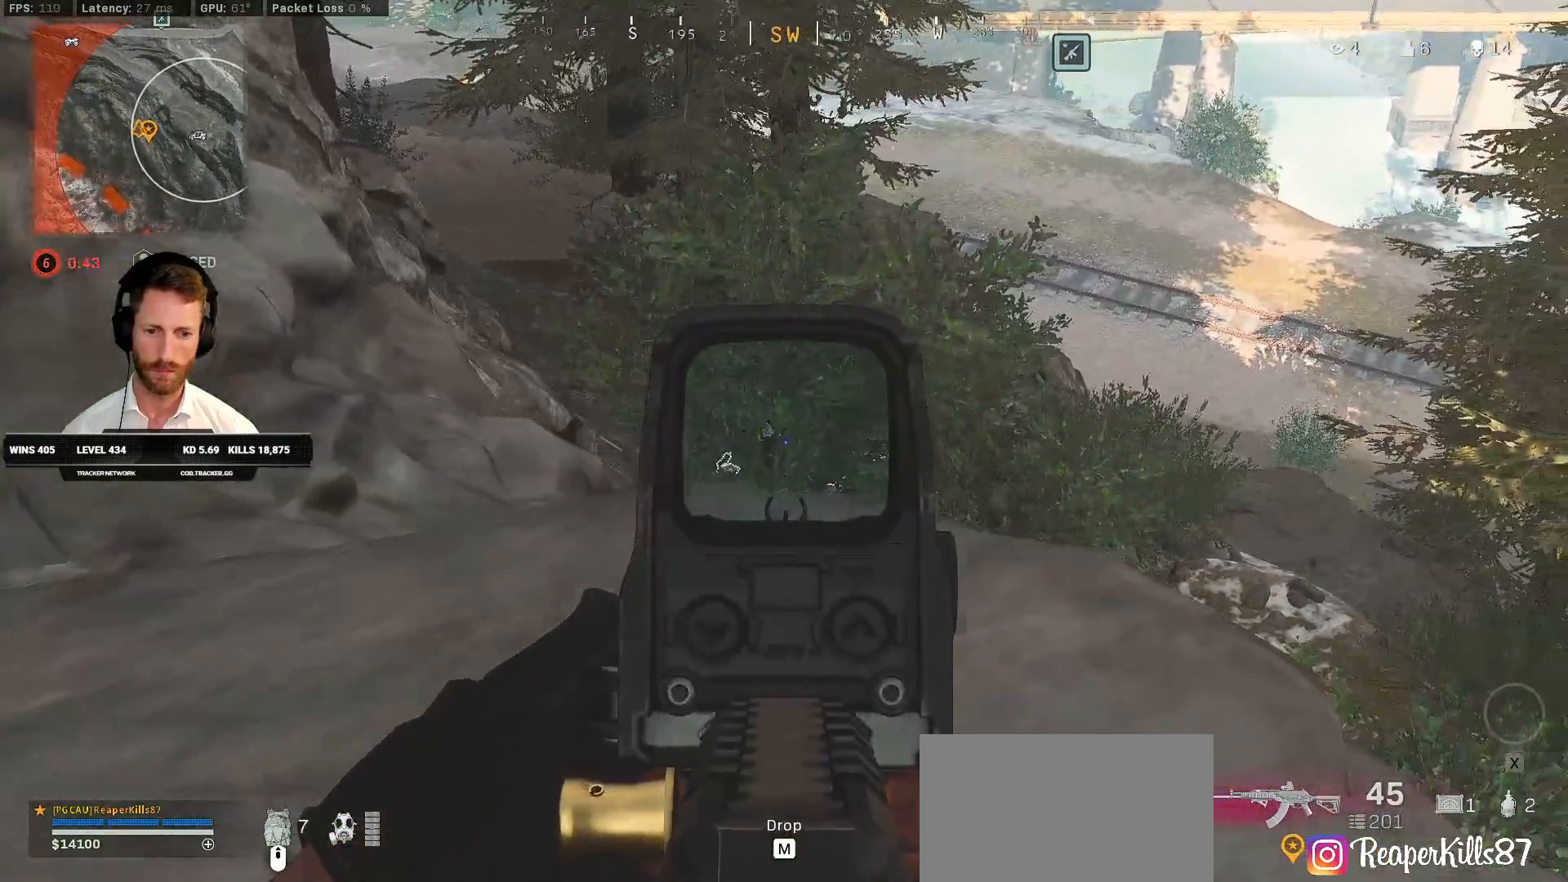
{"keys": ["a", "ctrl", "s"], "mouse": ["right"], "events": [[117, "s", "down"], [250, "d", "up"], [500, "a", "down"]]}
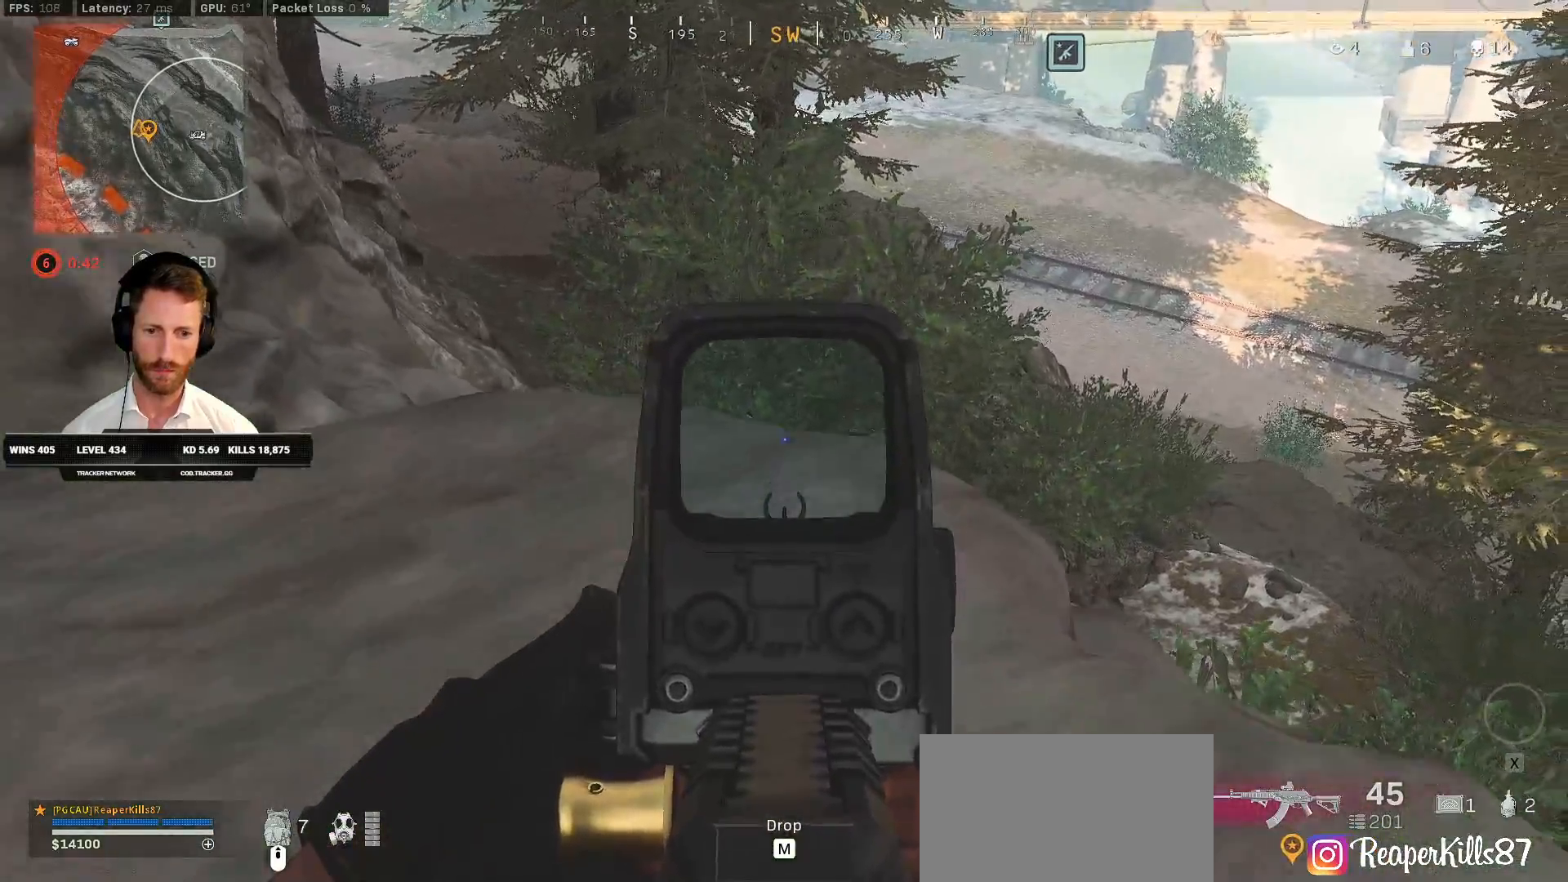
{"keys": ["a", "ctrl", "s"], "mouse": [], "events": [[83, "mouse_right", "up"], [117, "a", "up"], [467, "a", "down"]]}
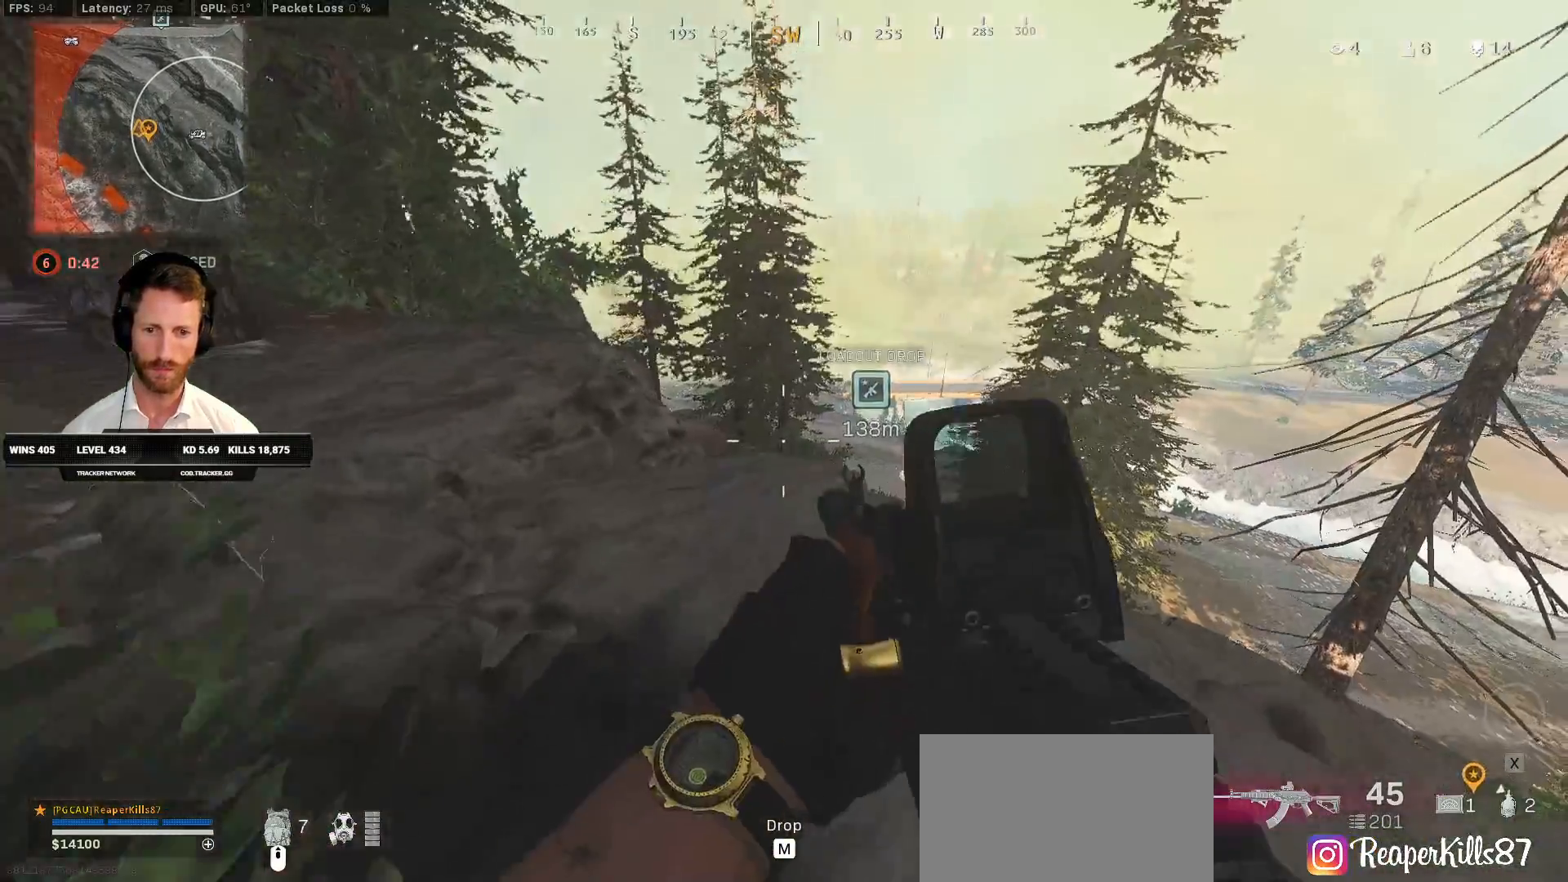
{"keys": ["ctrl", "q"], "mouse": [], "events": [[67, "a", "up"], [450, "q", "down"], [450, "s", "up"]]}
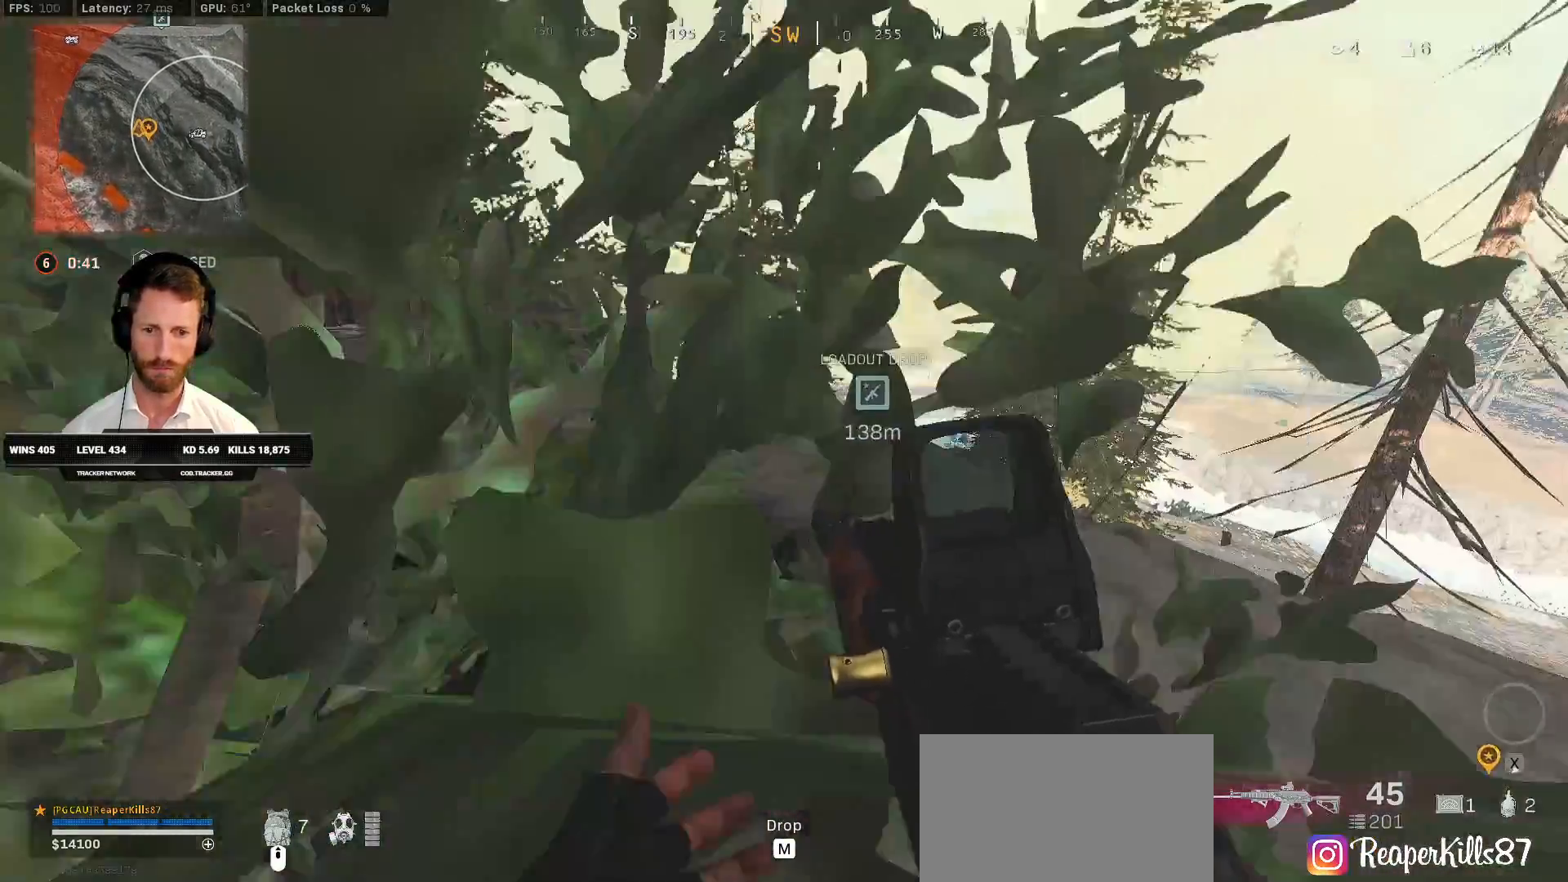
{"keys": ["ctrl", "q"], "mouse": [], "events": []}
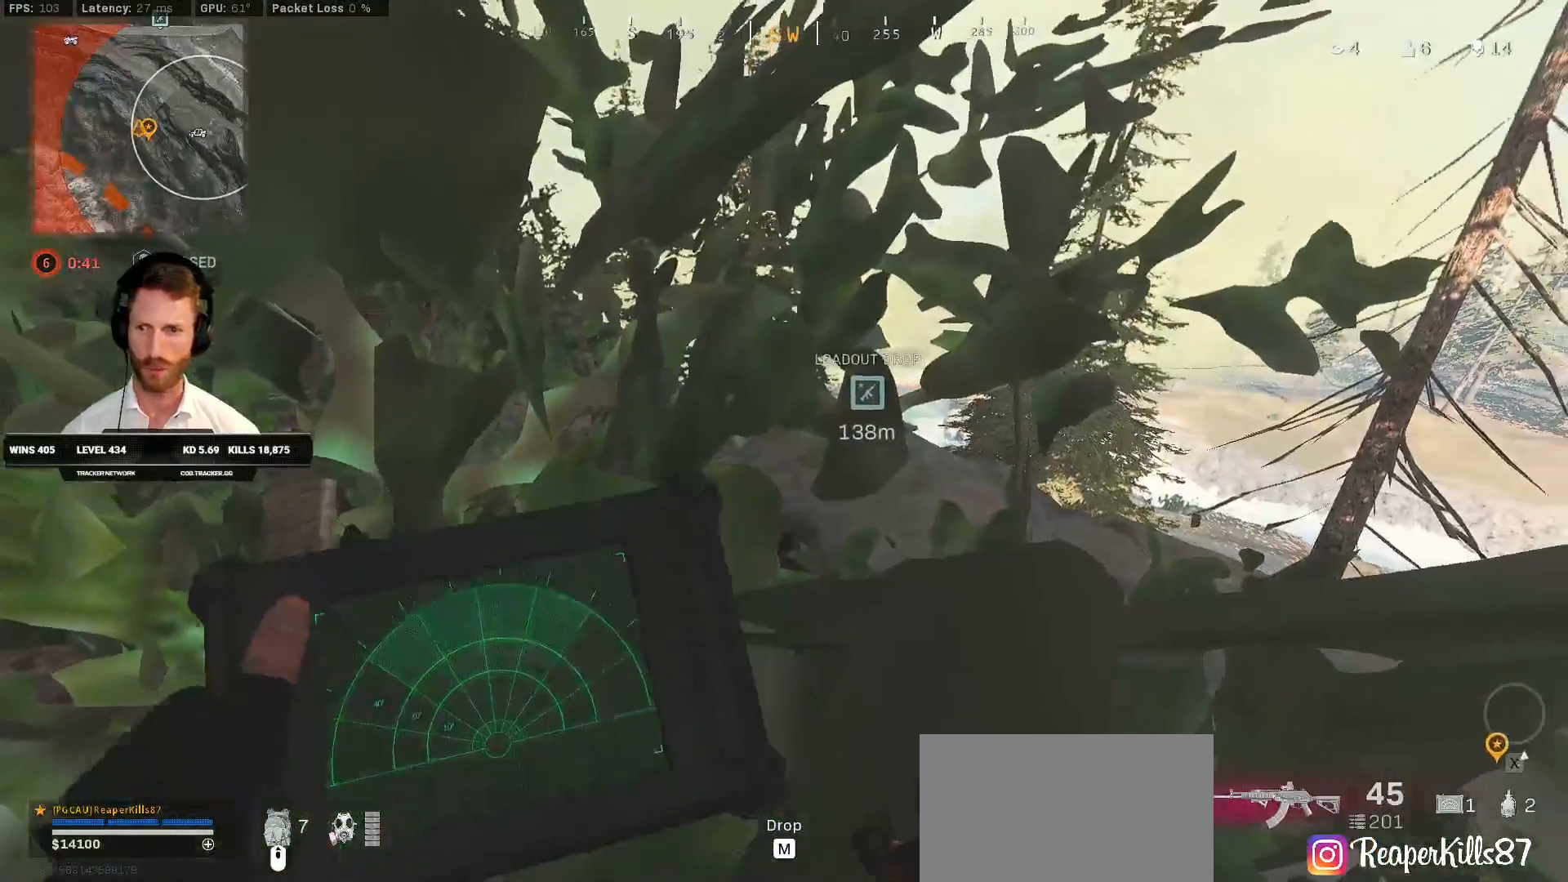
{"keys": ["ctrl", "q"], "mouse": [], "events": []}
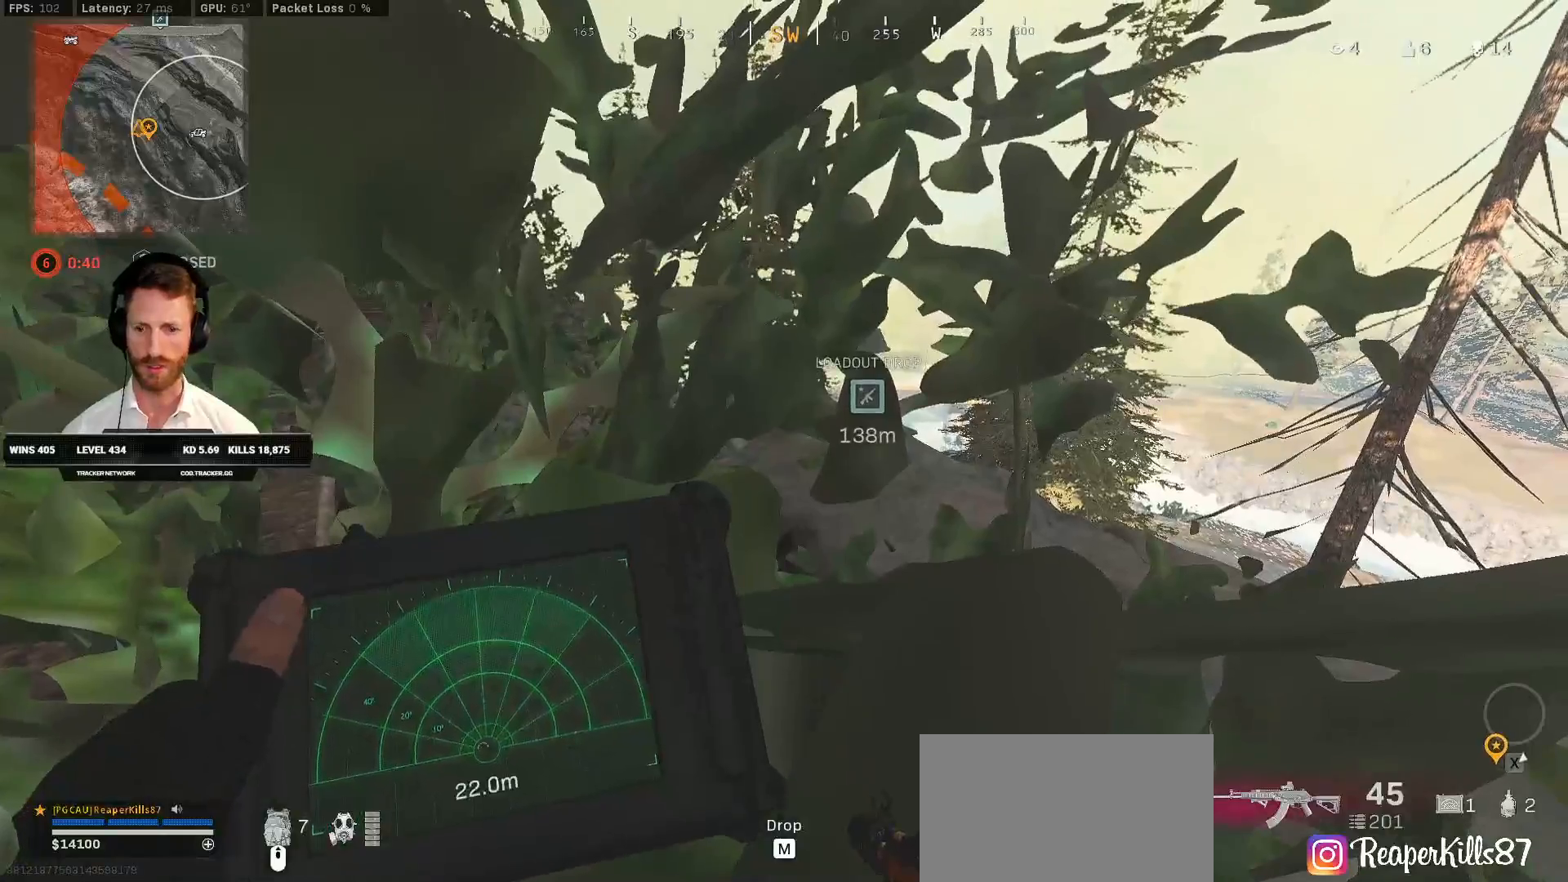
{"keys": ["ctrl", "q"], "mouse": [], "events": []}
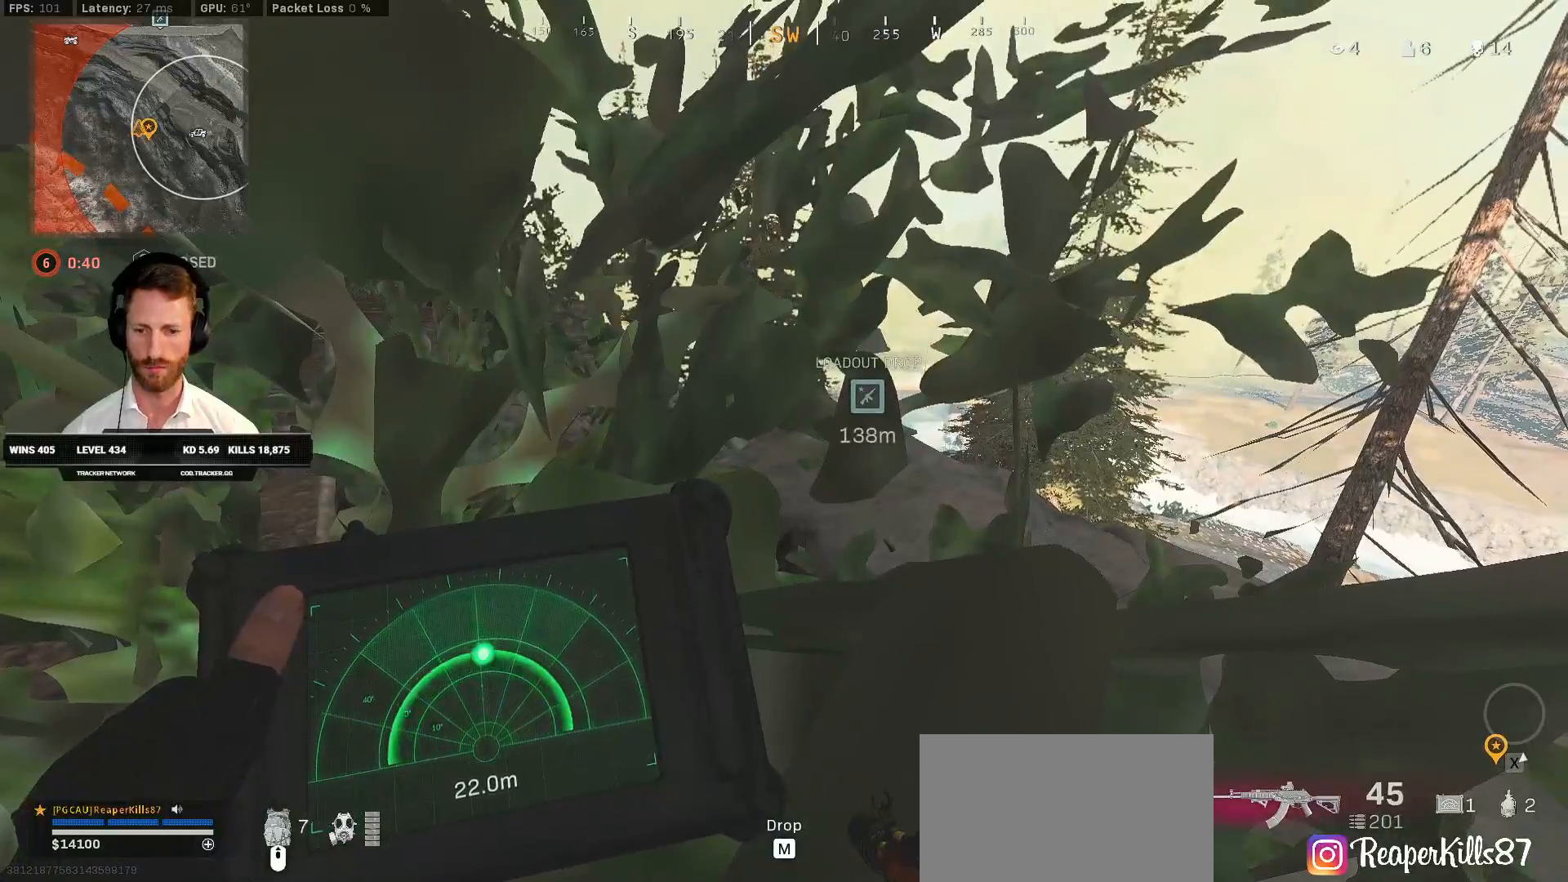
{"keys": ["ctrl", "q"], "mouse": [], "events": []}
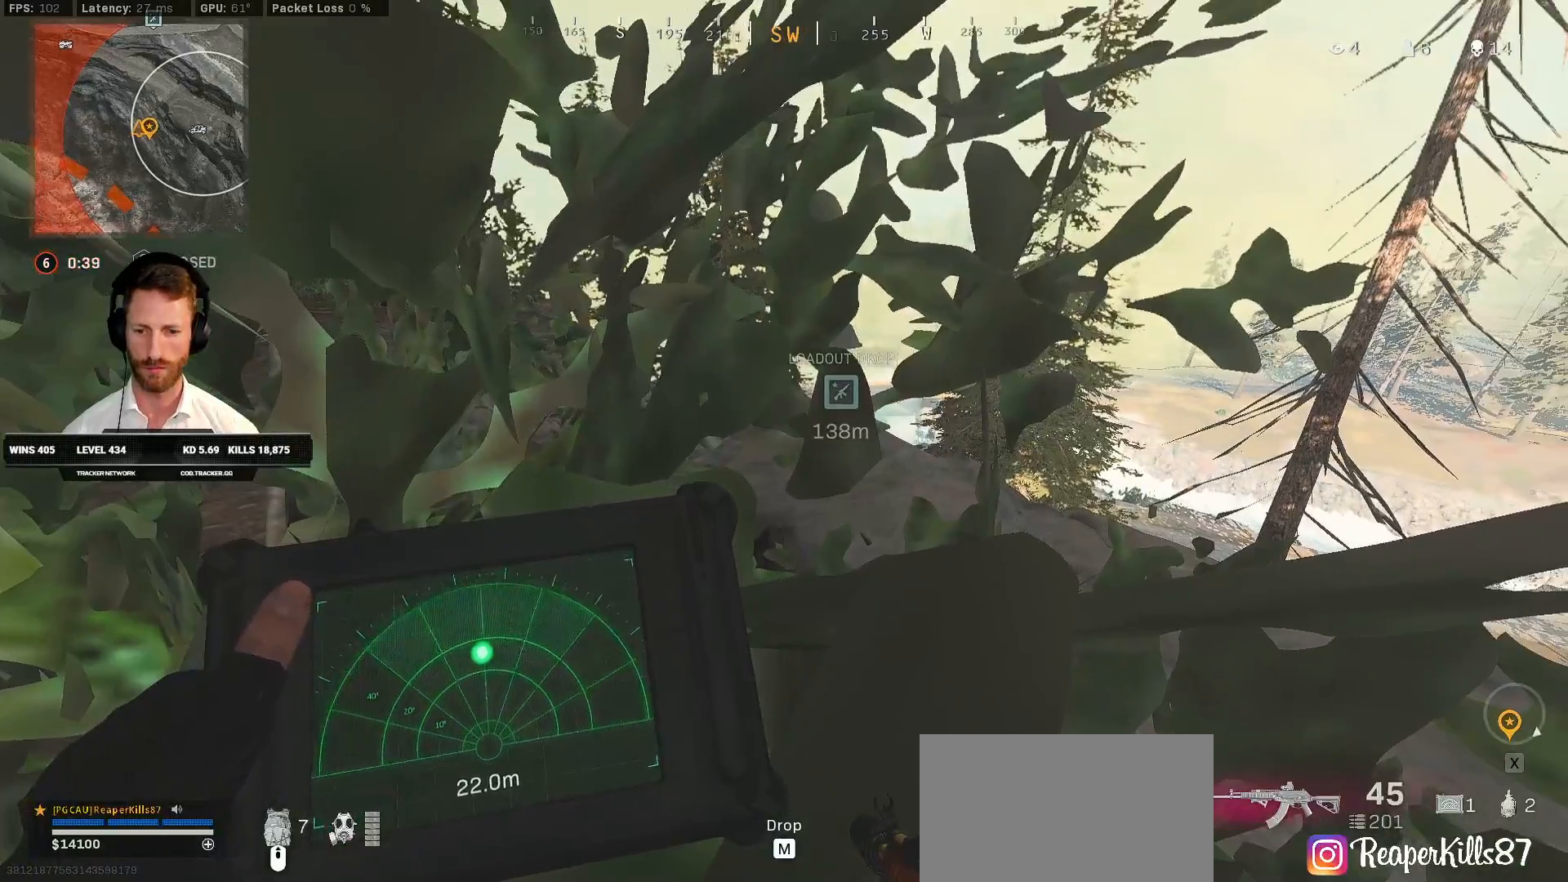
{"keys": [], "mouse": [], "events": [[83, "q", "up"], [467, "ctrl", "up"]]}
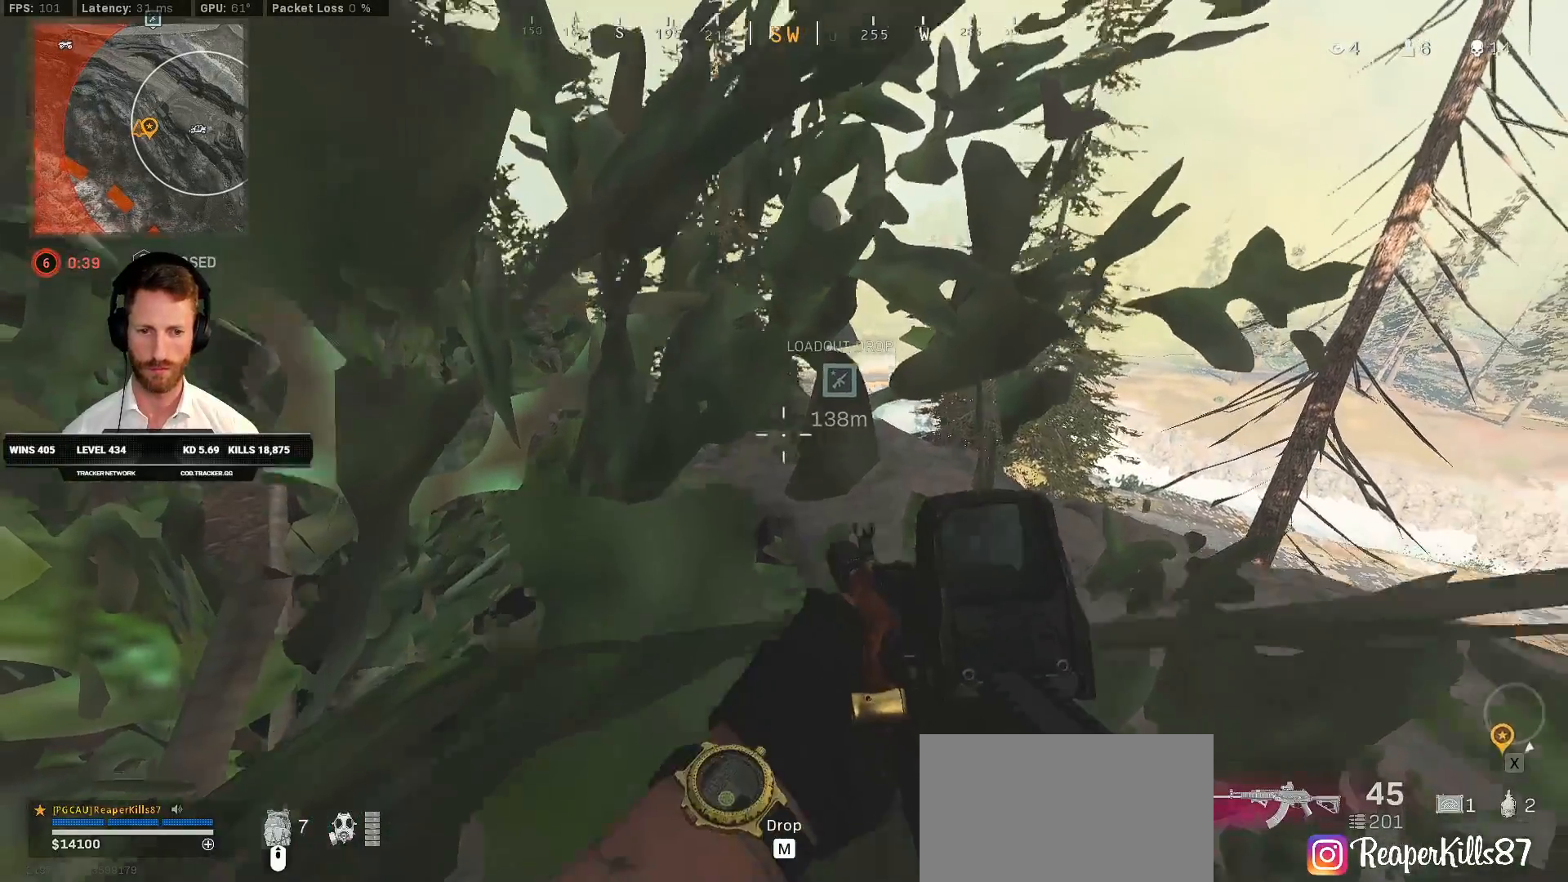
{"keys": [], "mouse": ["right"], "events": [[17, "mouse_right", "down"]]}
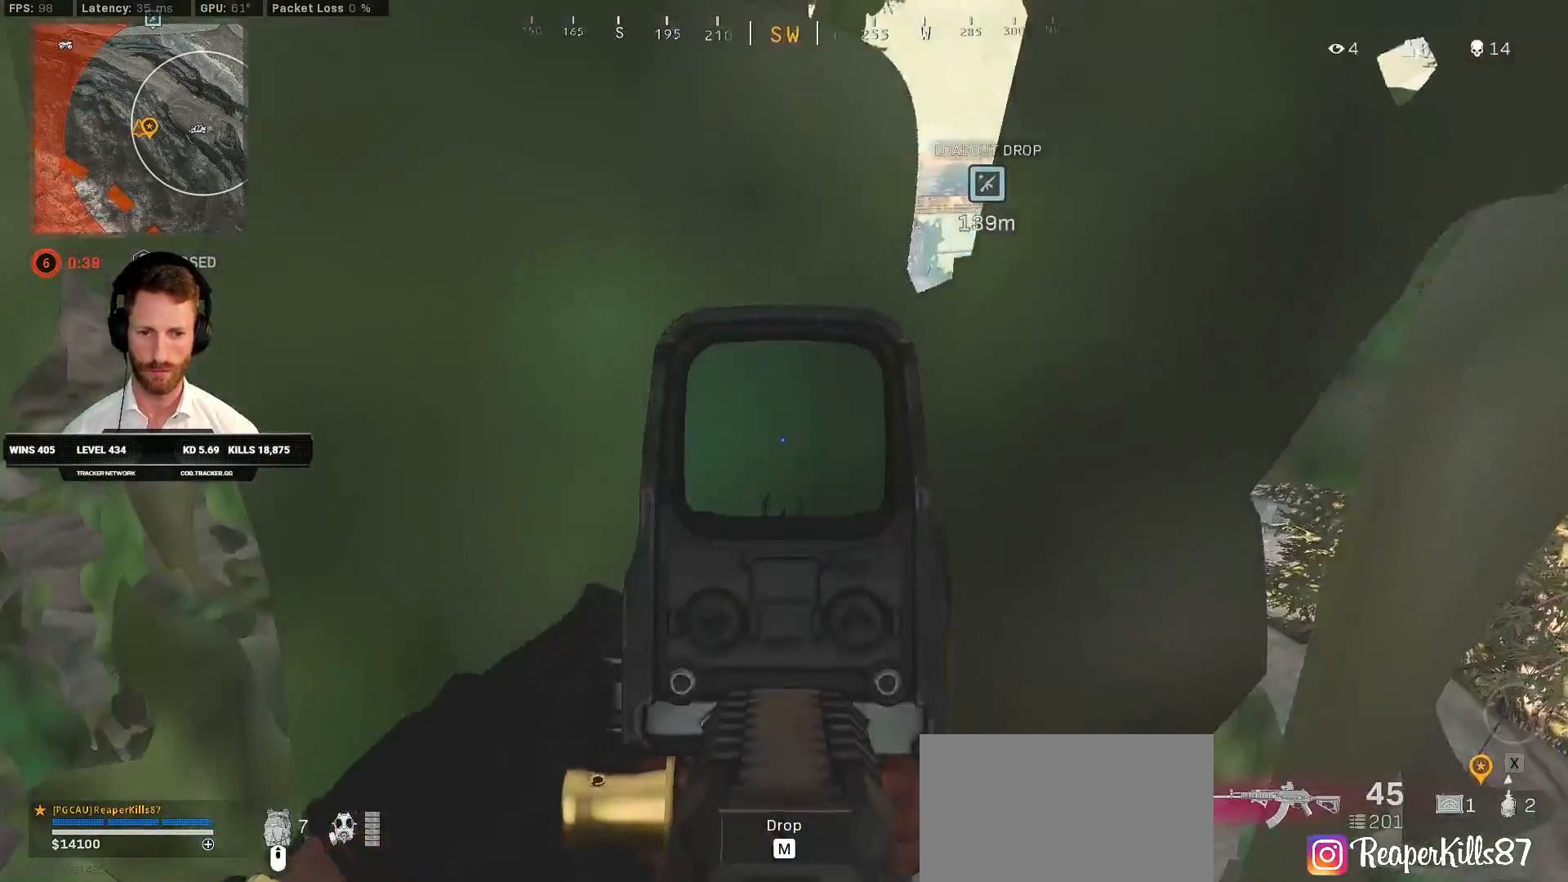
{"keys": [], "mouse": ["right"], "events": [[33, "a", "down"], [100, "w", "down"], [167, "w", "up"], [200, "a", "up"]]}
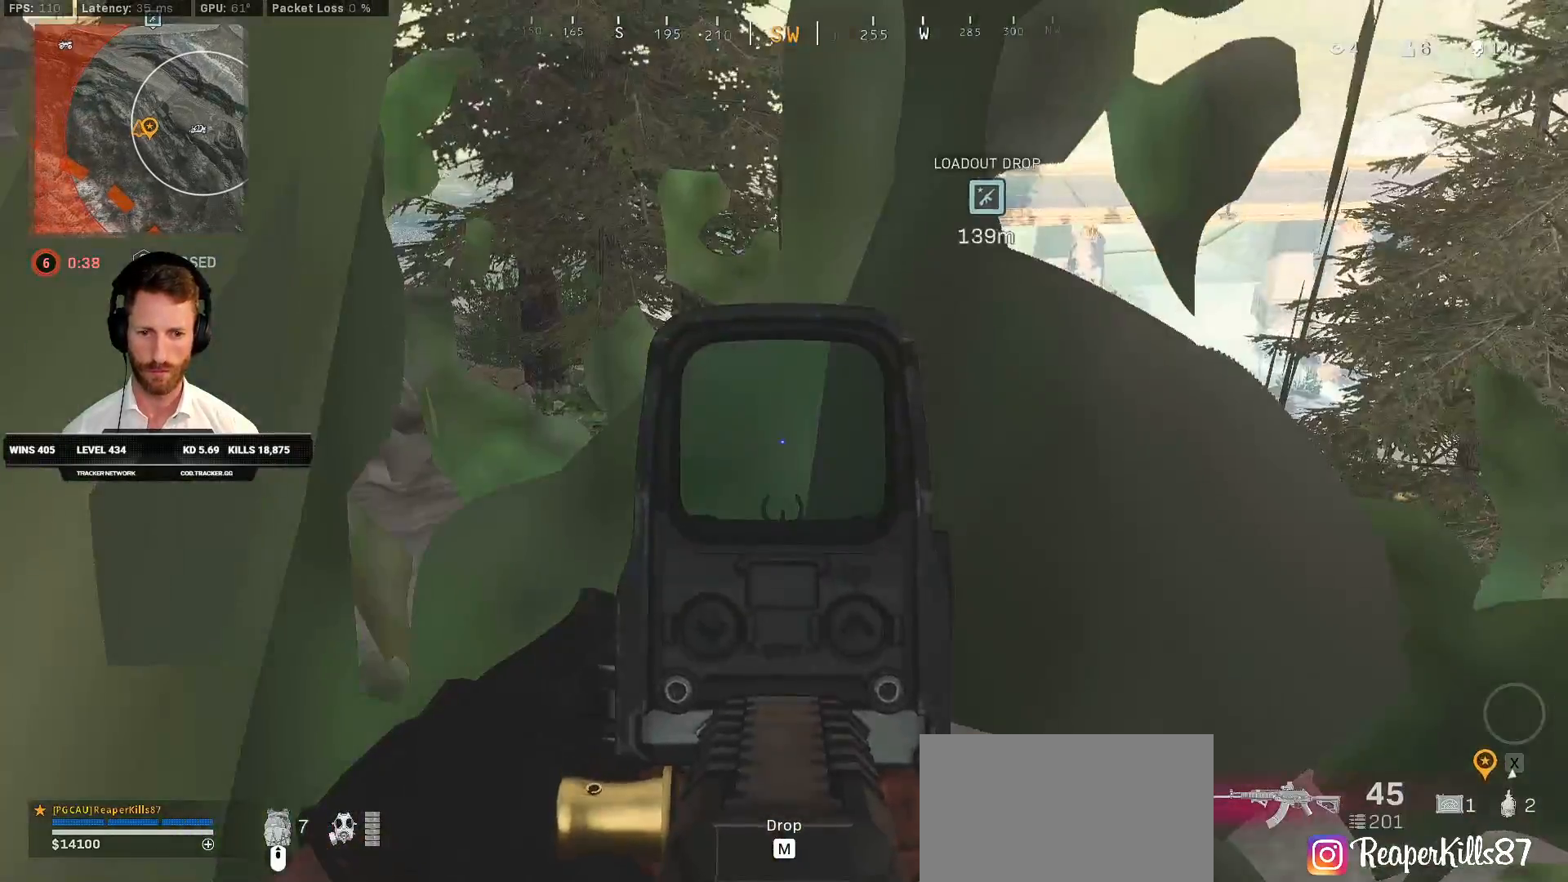
{"keys": [], "mouse": ["right"], "events": [[67, "a", "down"], [83, "w", "down"], [183, "a", "up"], [433, "w", "up"]]}
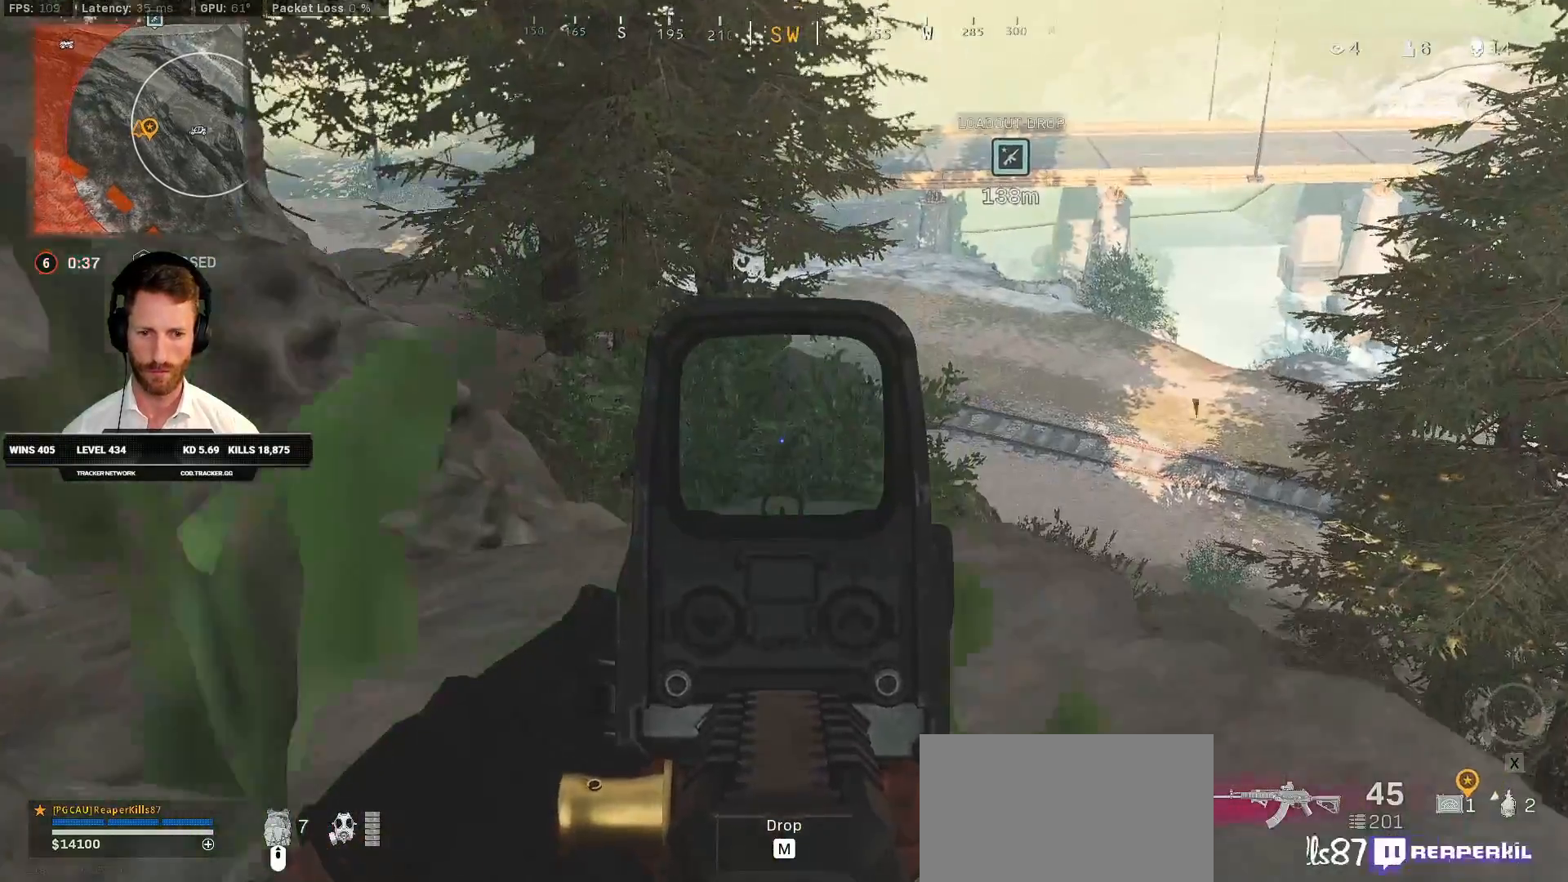
{"keys": [], "mouse": ["right"], "events": []}
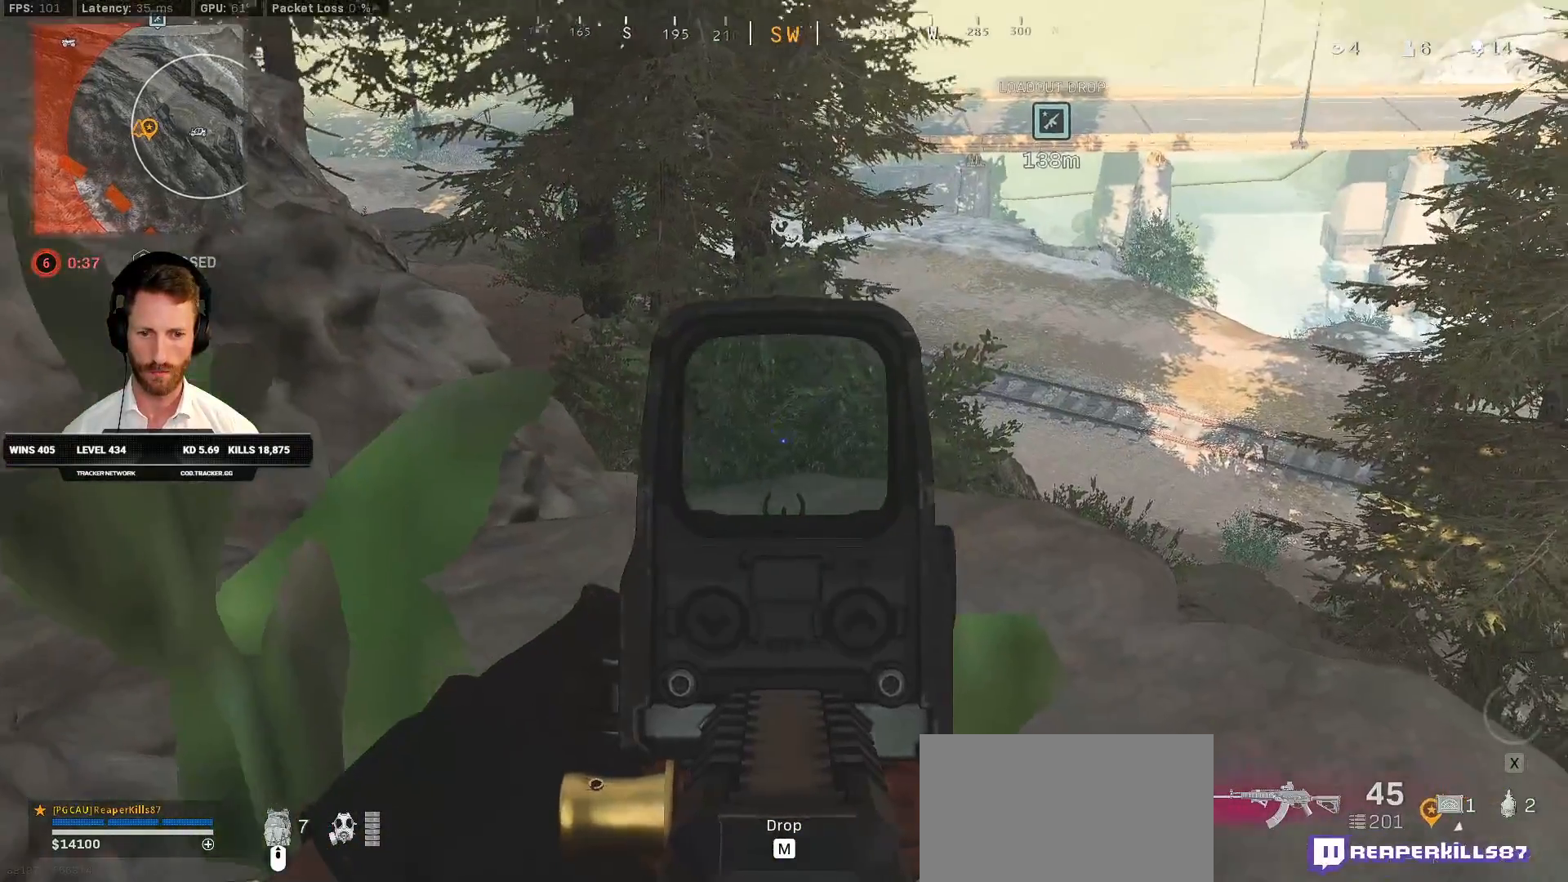
{"keys": [], "mouse": ["right"], "events": [[317, "w", "down"], [450, "w", "up"]]}
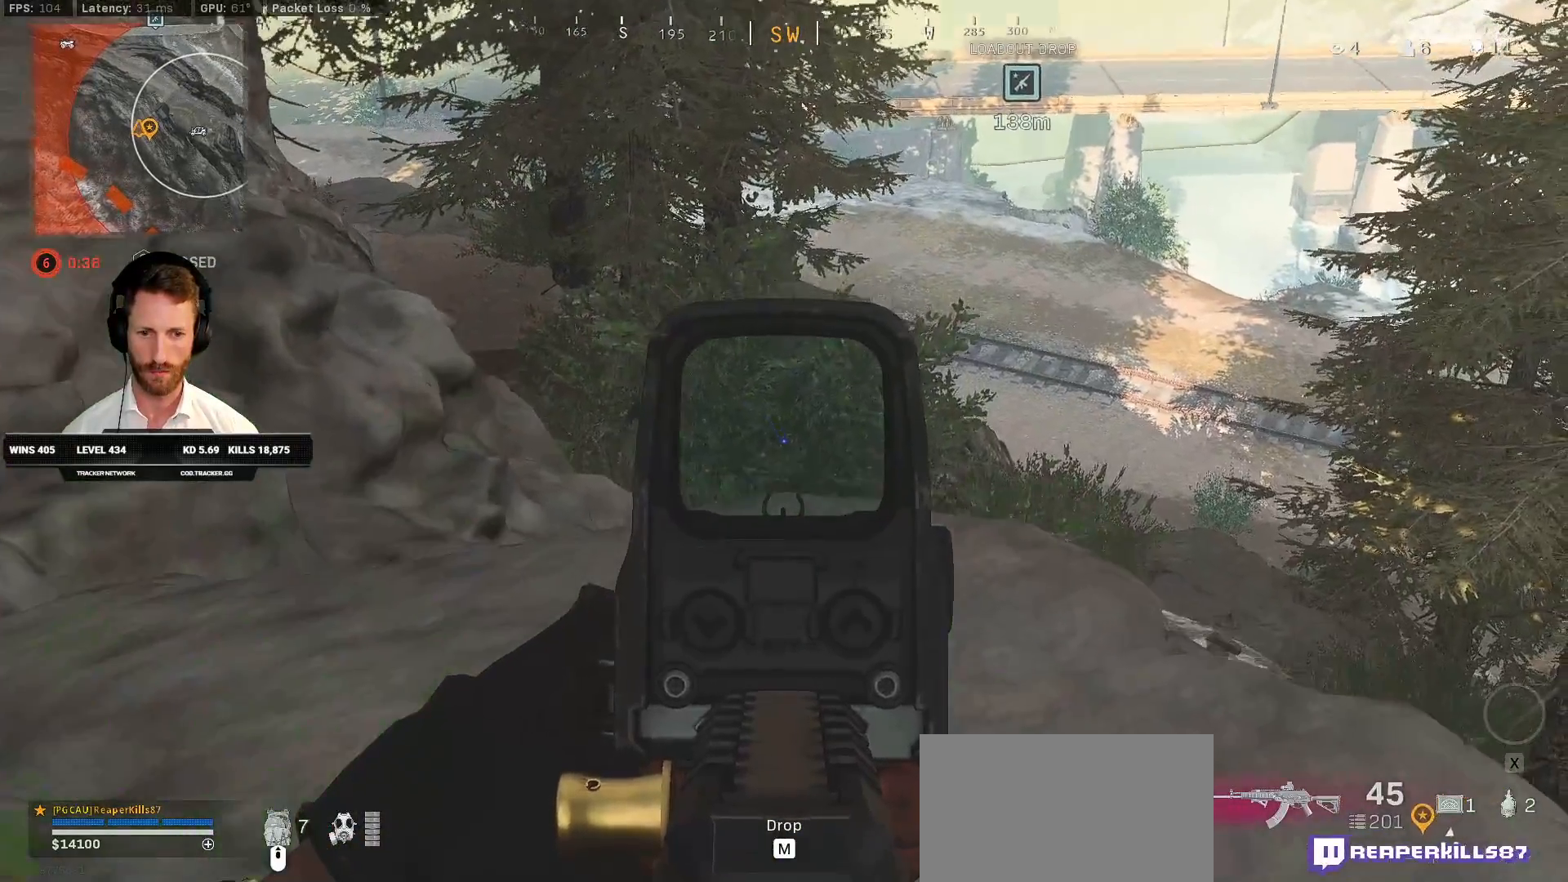
{"keys": [], "mouse": ["left", "right"], "events": [[300, "mouse_left", "down"]]}